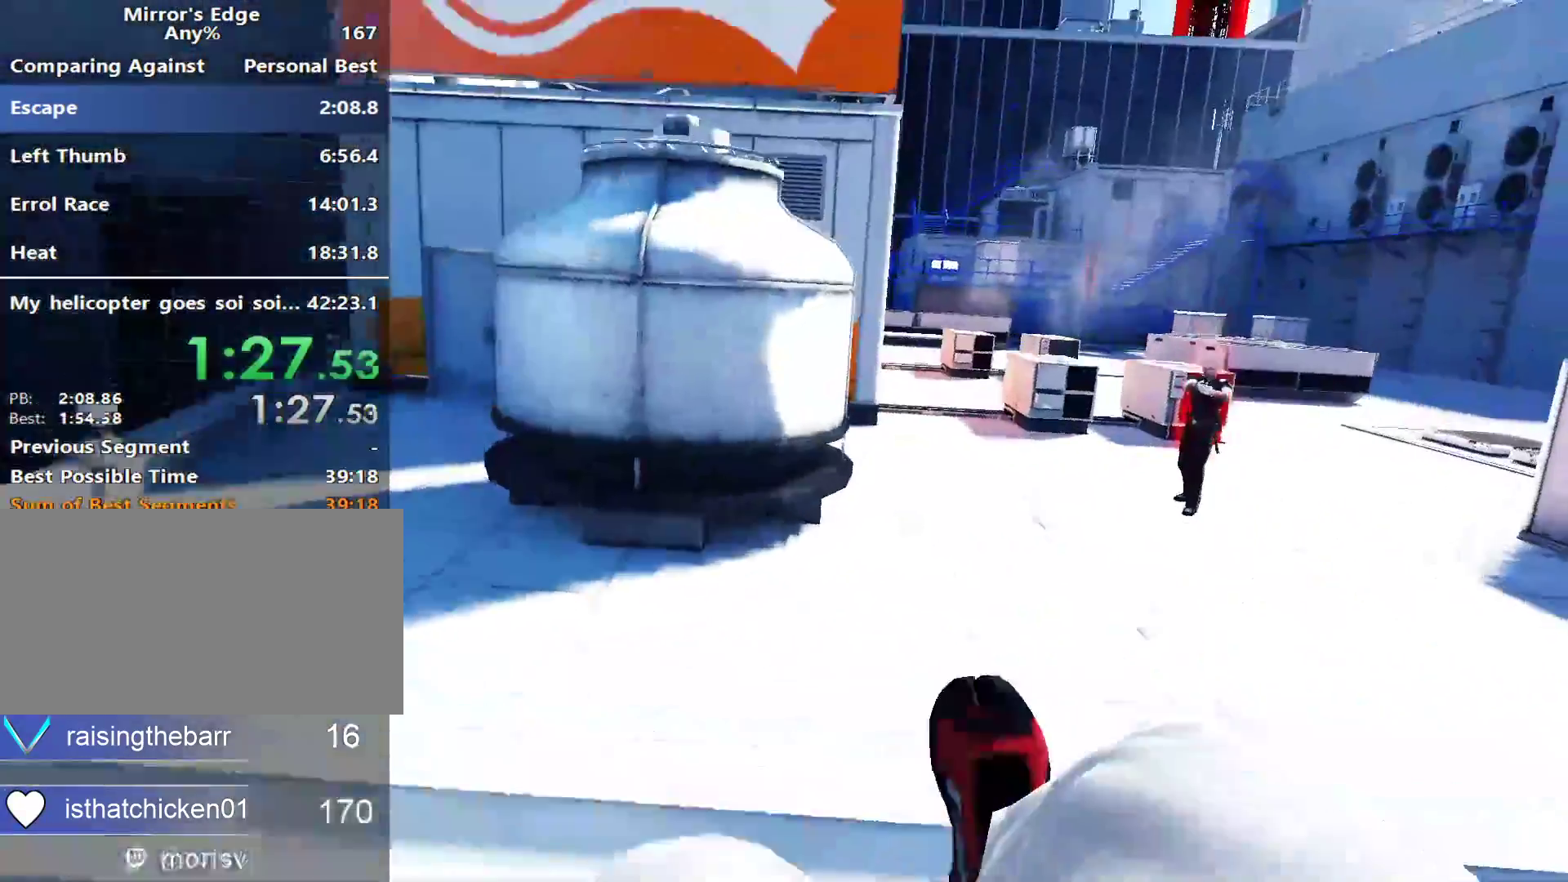
Gameplay with keyboard and mouse; each line is a JSON object with the keys and mouse buttons held at the frame after it. "events" lists presses ("down") and releases ("up") of "a", "alt", "ctrl", "d", "e", "q", "s", "shift", "space", "tab", "w", "mouse_left", "mouse_right", "mouse_wheel_up" and "mouse_wheel_down" between this image and that frame as [ms after this image, input, new state], when the widget could be followed in between. "mouse_left", "mouse_right", "mouse_wheel_up", "mouse_wheel_down" = the "left", "right", "wheel_up", "wheel_down" buttons of the "mouse" list. No other keys are recorded. Not read: mouse_move.
{"keys": ["w"], "mouse": [], "events": [[167, "shift", "up"]]}
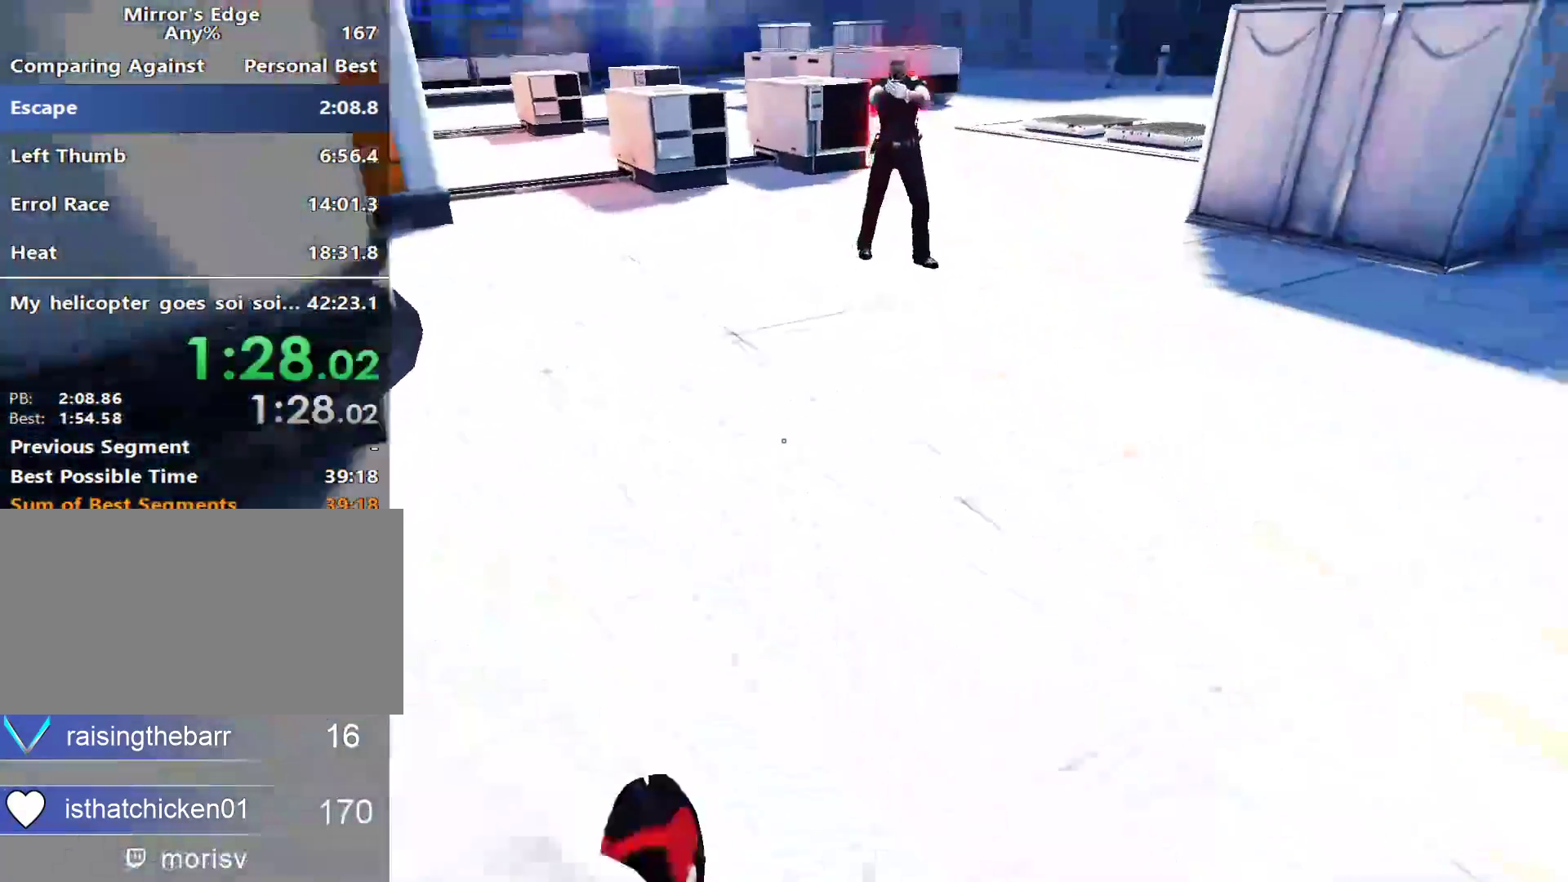
{"keys": ["w"], "mouse": [], "events": [[100, "a", "down"], [183, "w", "up"], [233, "space", "down"], [333, "a", "up"], [333, "space", "up"], [333, "w", "down"]]}
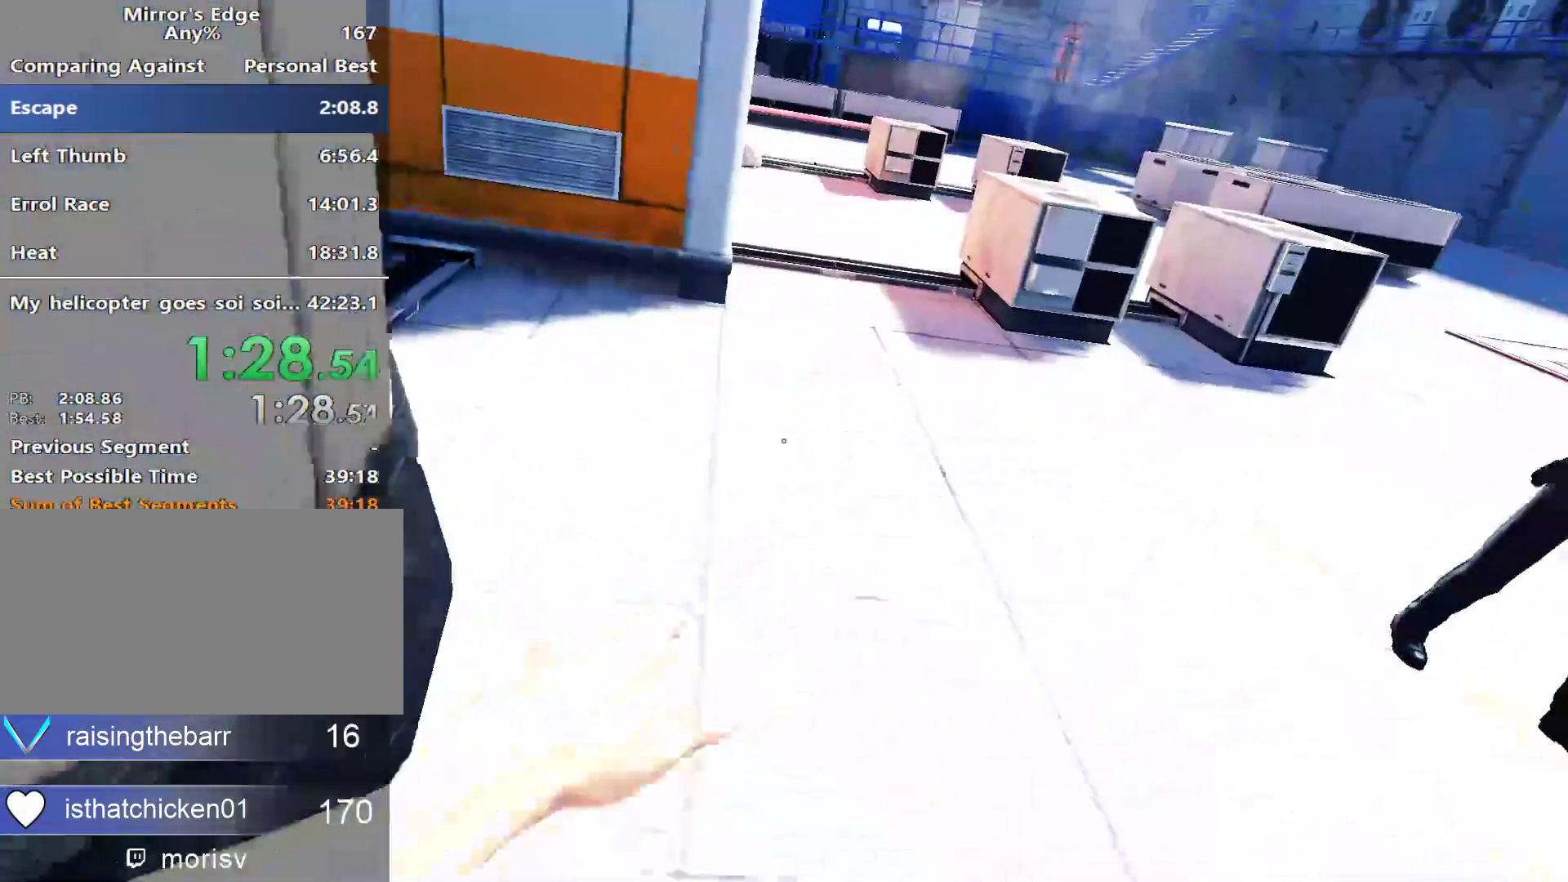
{"keys": ["w"], "mouse": [], "events": []}
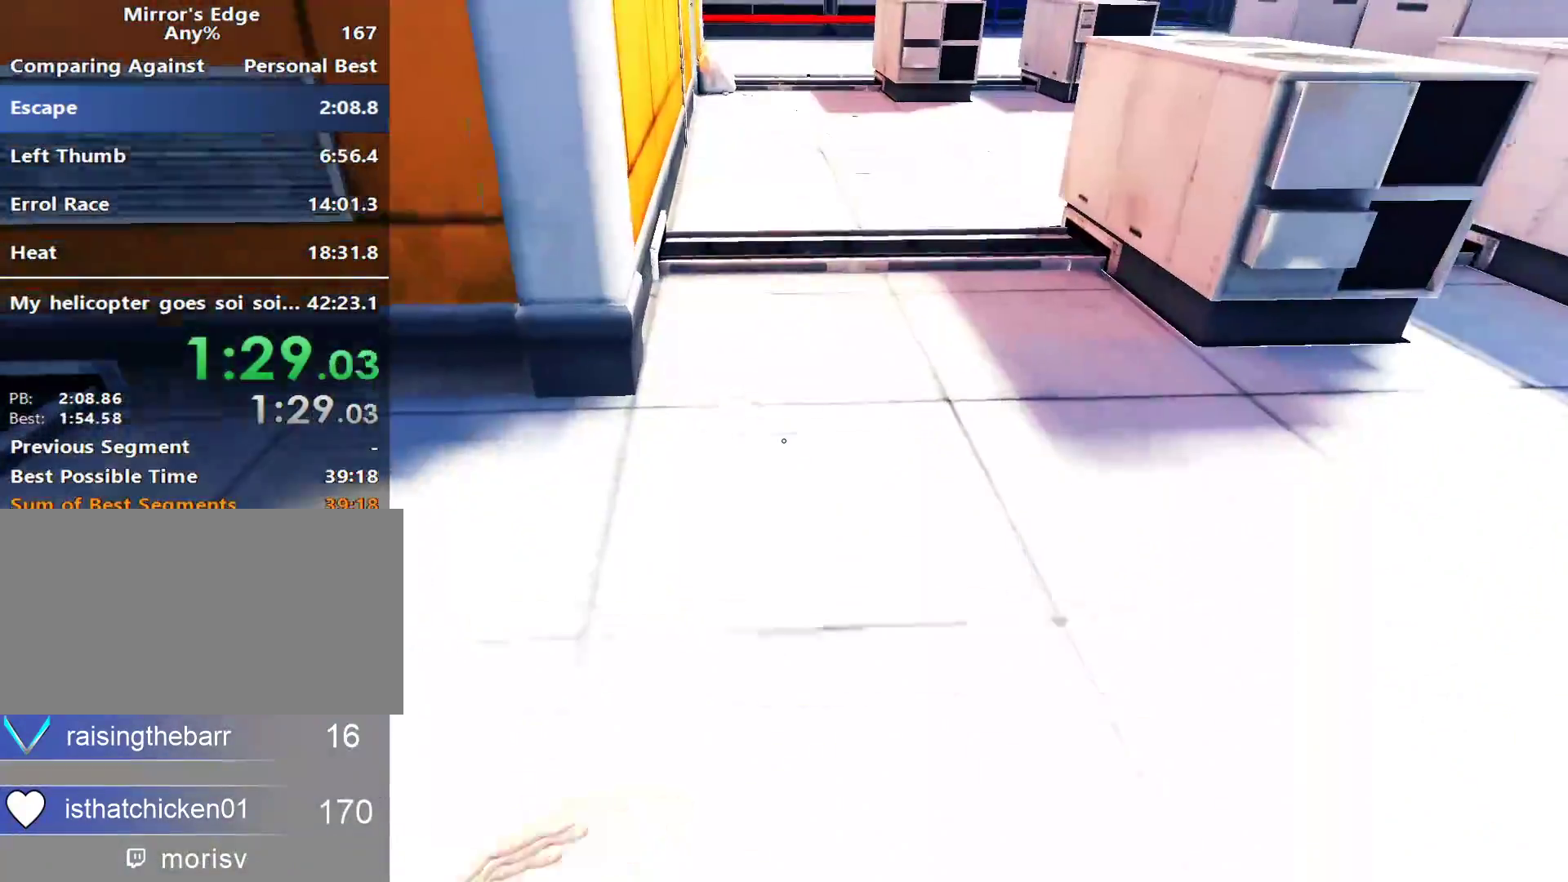
{"keys": ["w"], "mouse": ["wheel_down"], "events": [[500, "mouse_wheel_down", "down"]]}
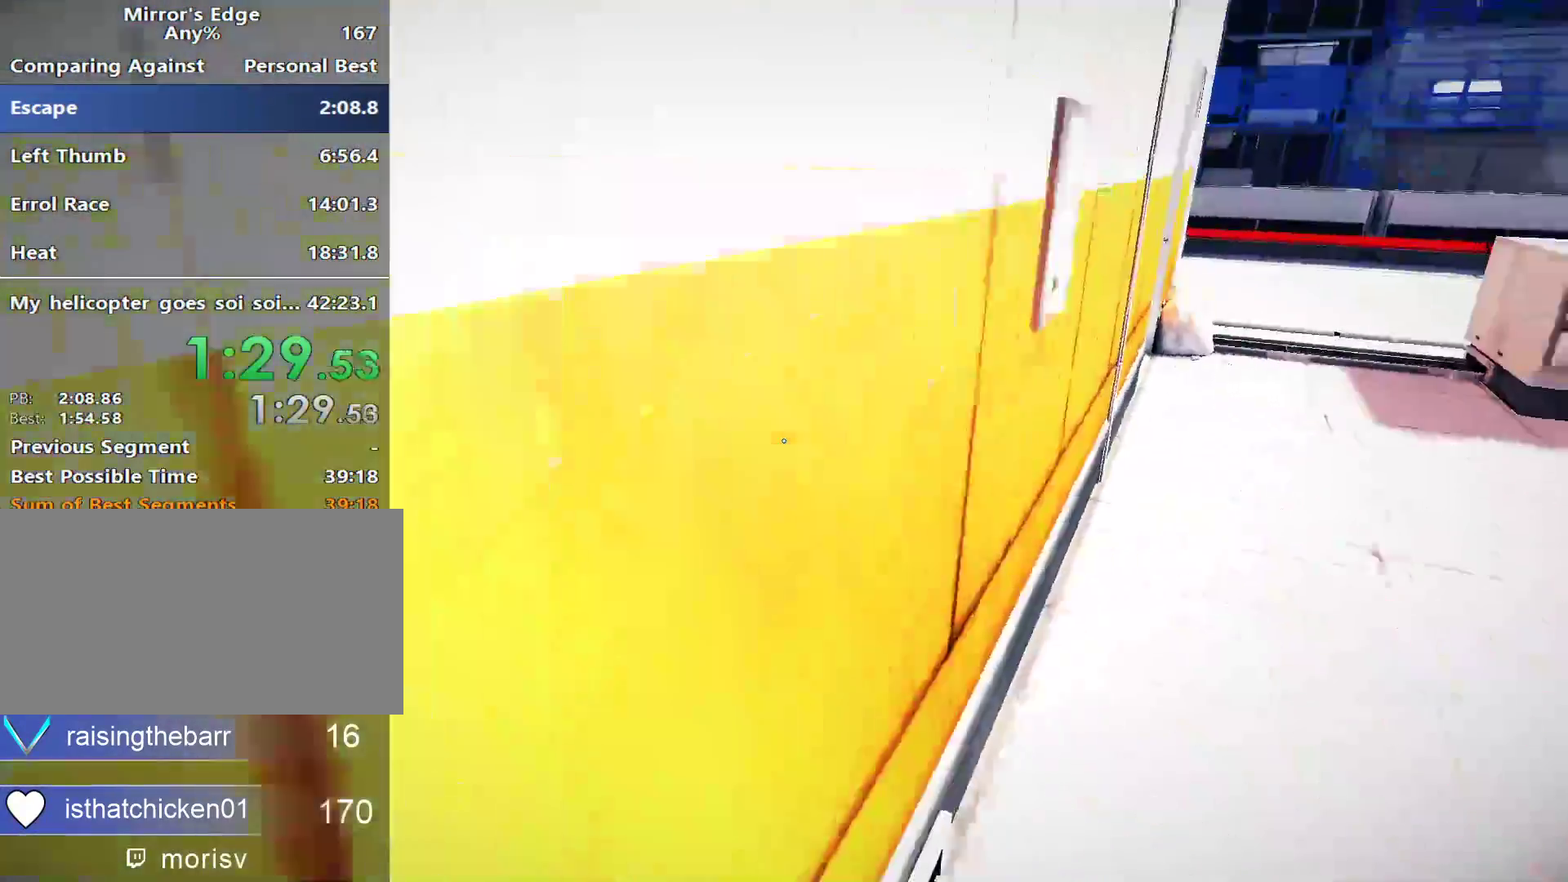
{"keys": ["w"], "mouse": [], "events": [[150, "mouse_wheel_down", "up"]]}
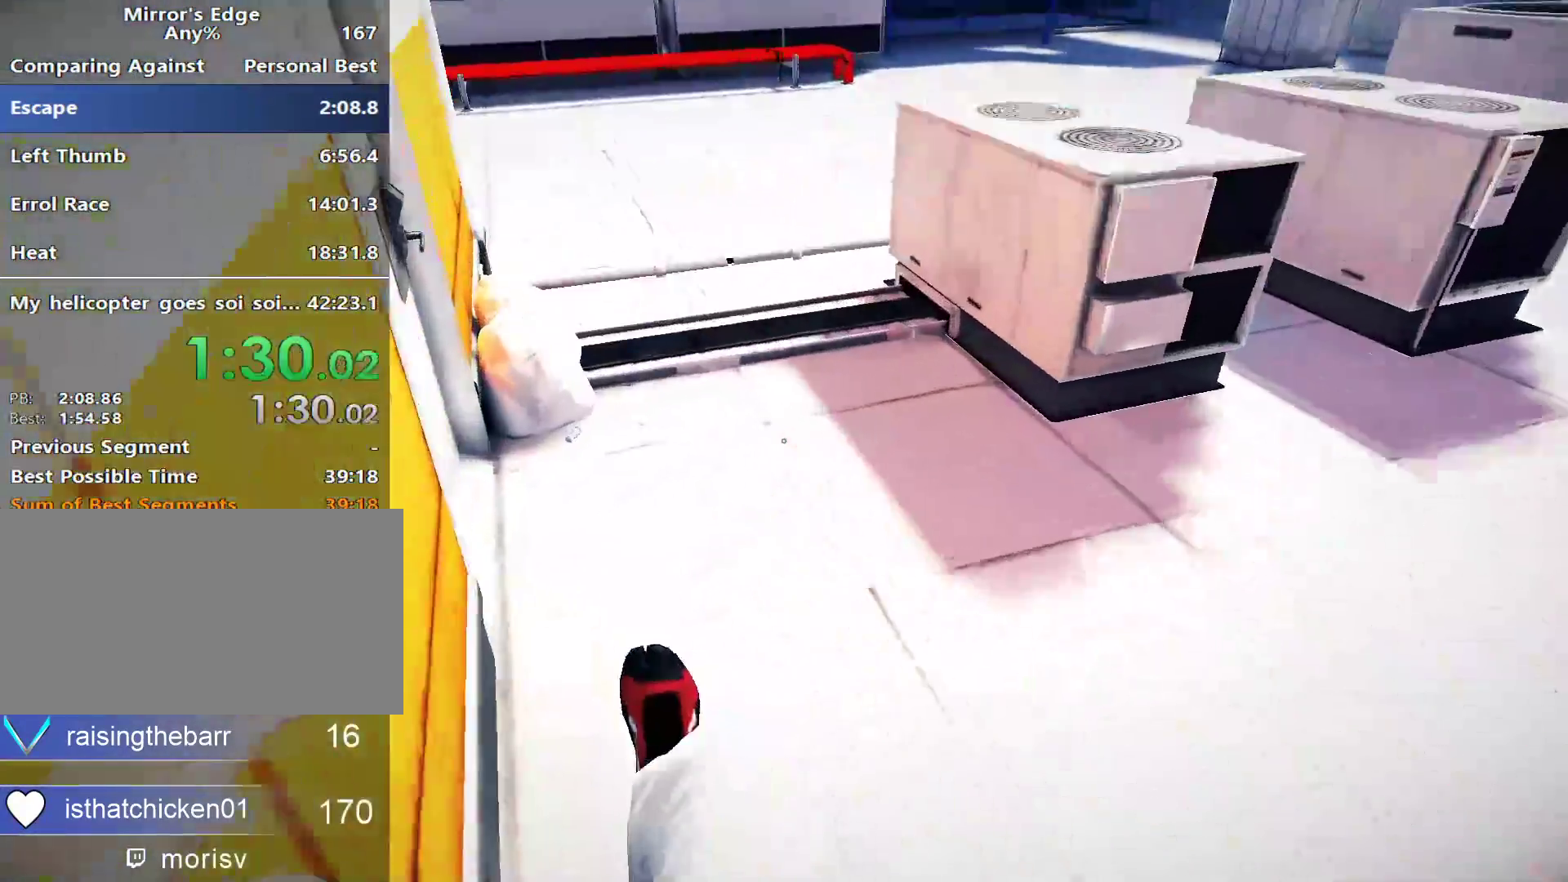
{"keys": ["w"], "mouse": [], "events": []}
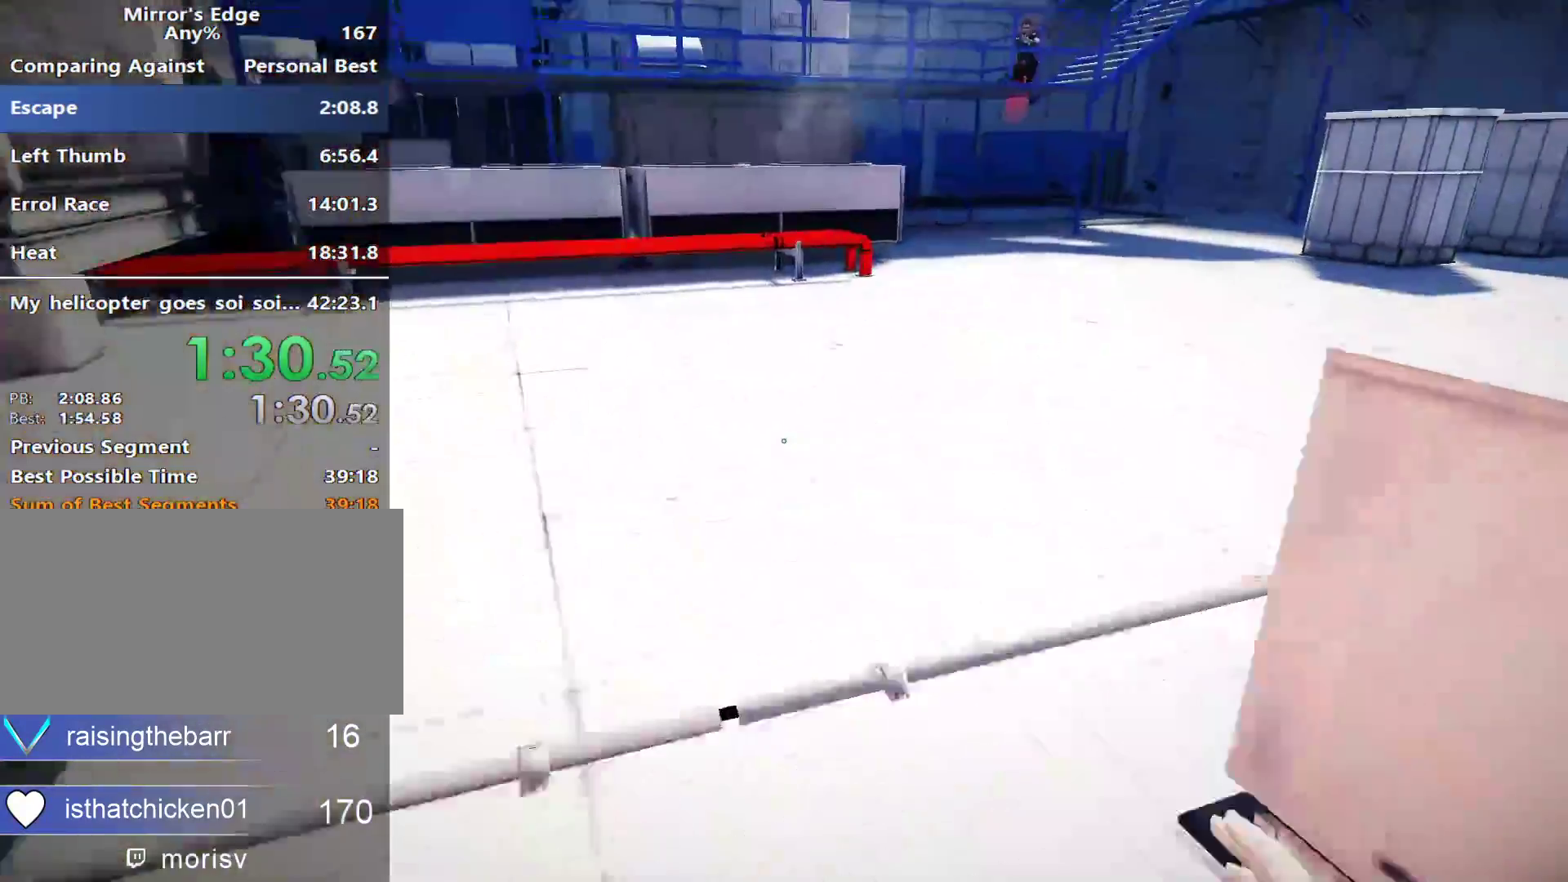
{"keys": ["w"], "mouse": [], "events": []}
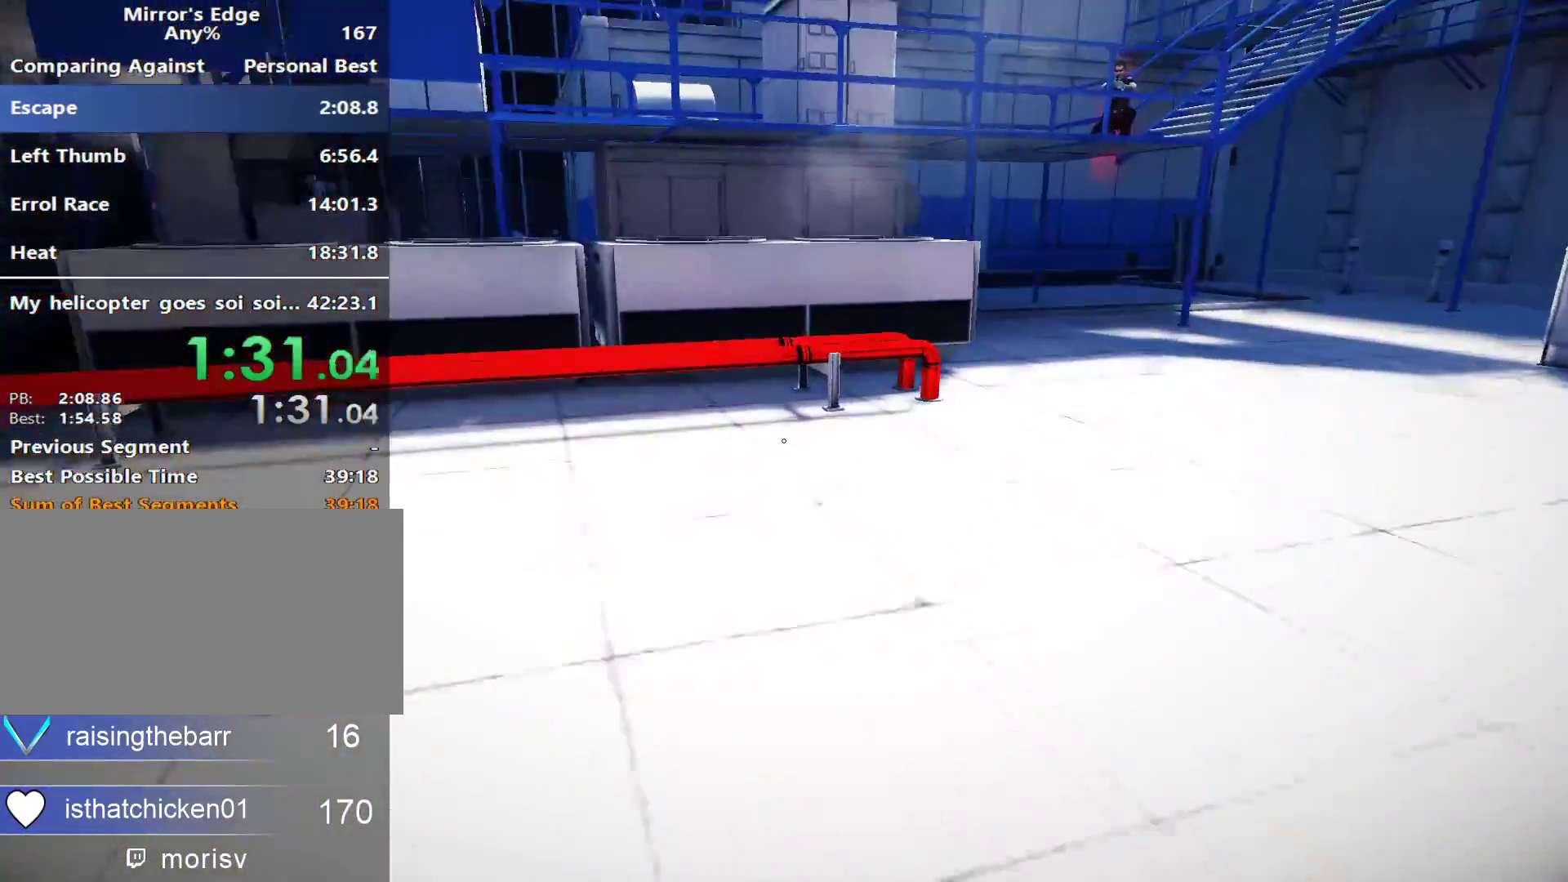
{"keys": ["w"], "mouse": [], "events": []}
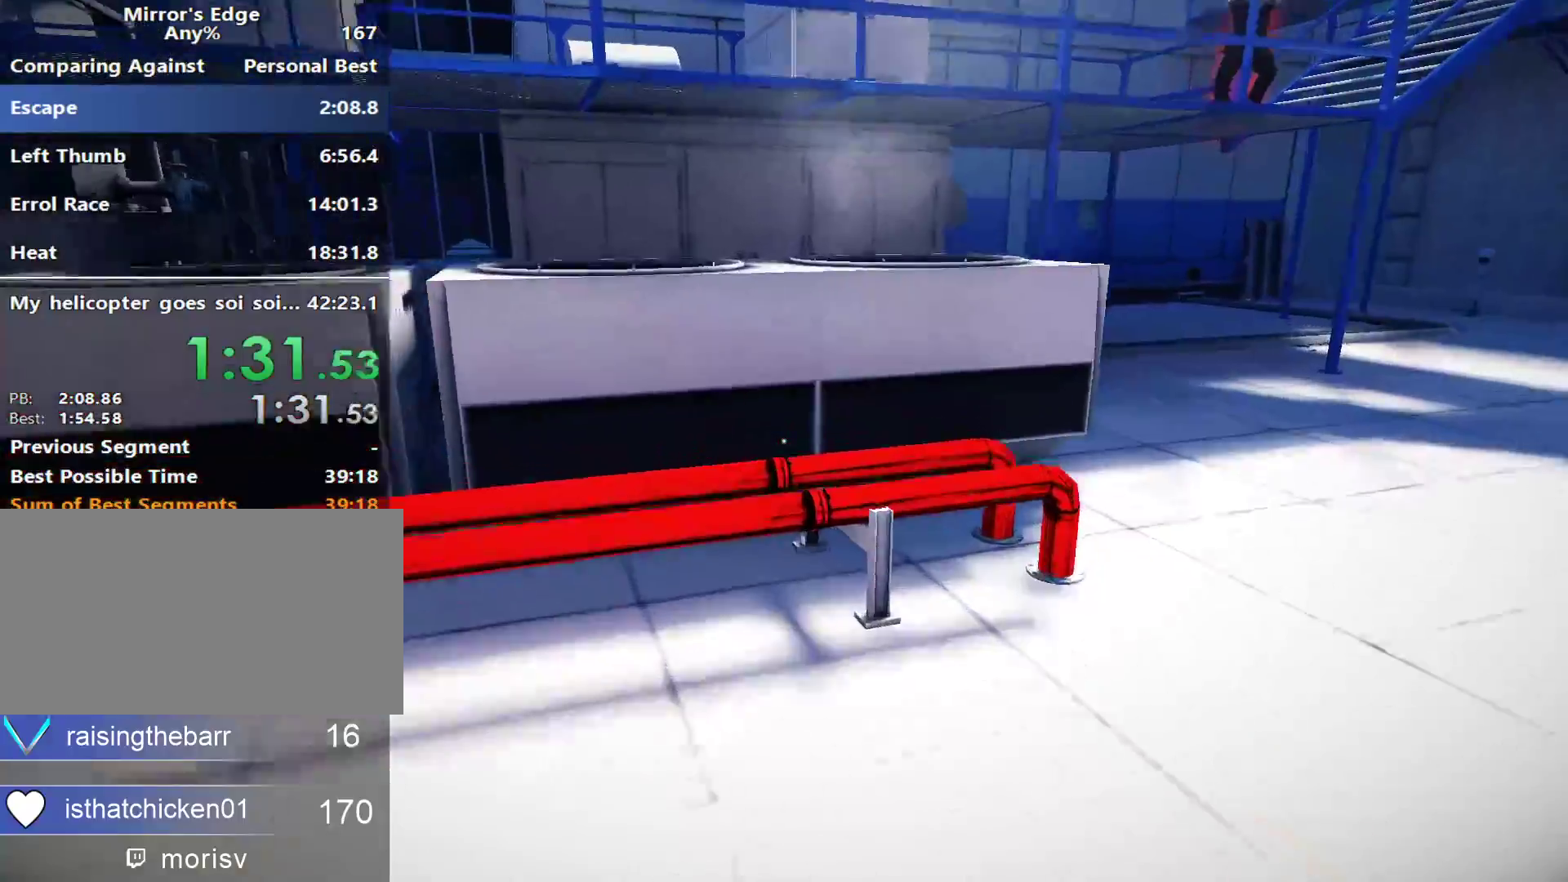
{"keys": ["space", "w"], "mouse": [], "events": [[200, "space", "down"]]}
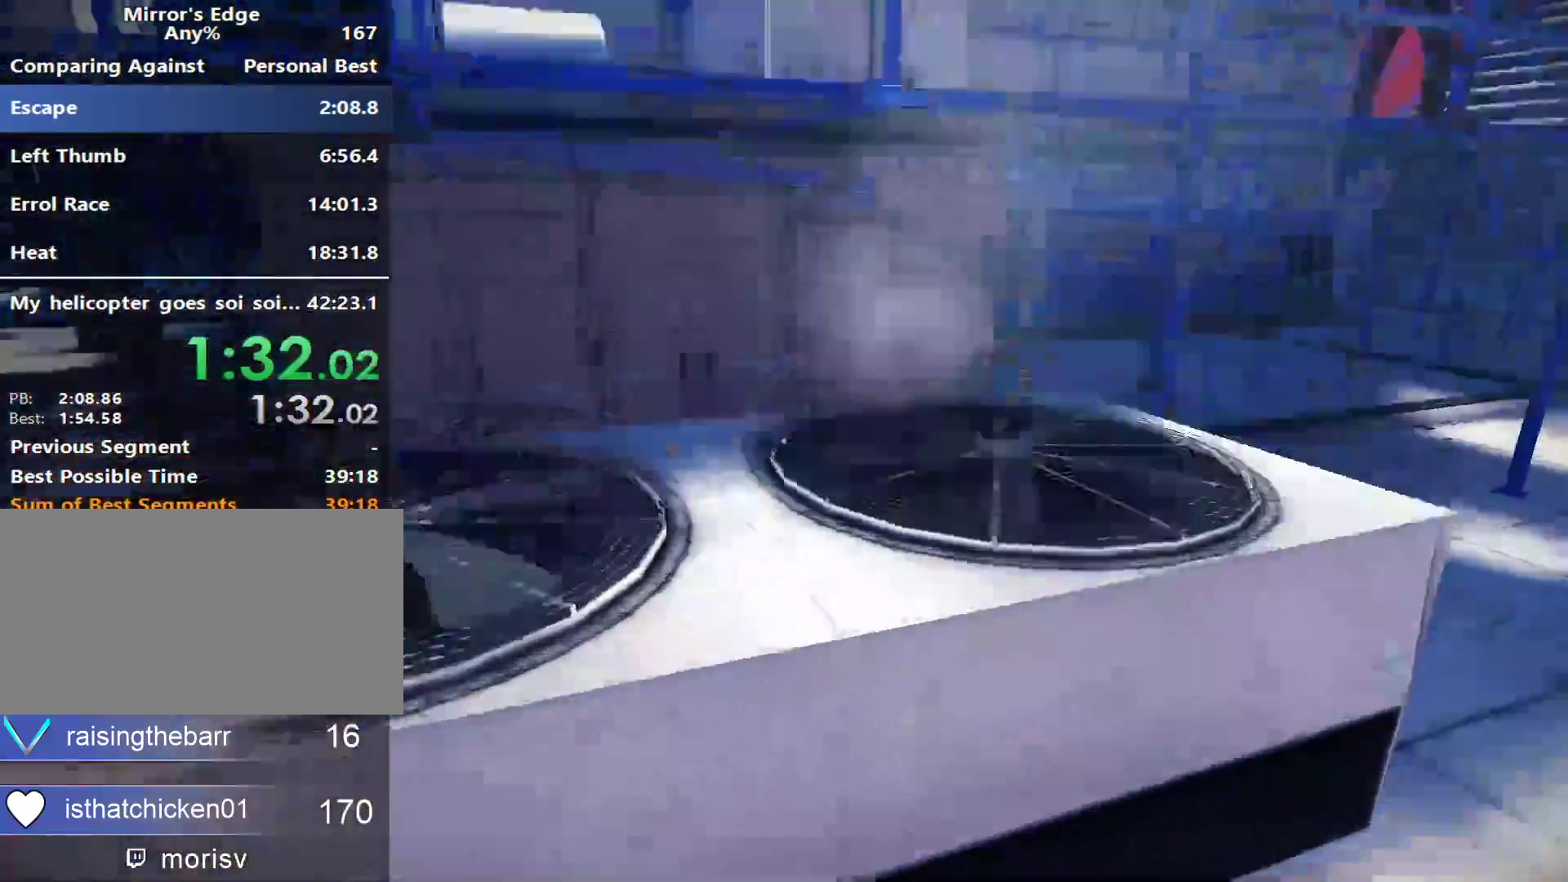
{"keys": ["shift", "w"], "mouse": [], "events": [[317, "shift", "down"], [317, "space", "up"]]}
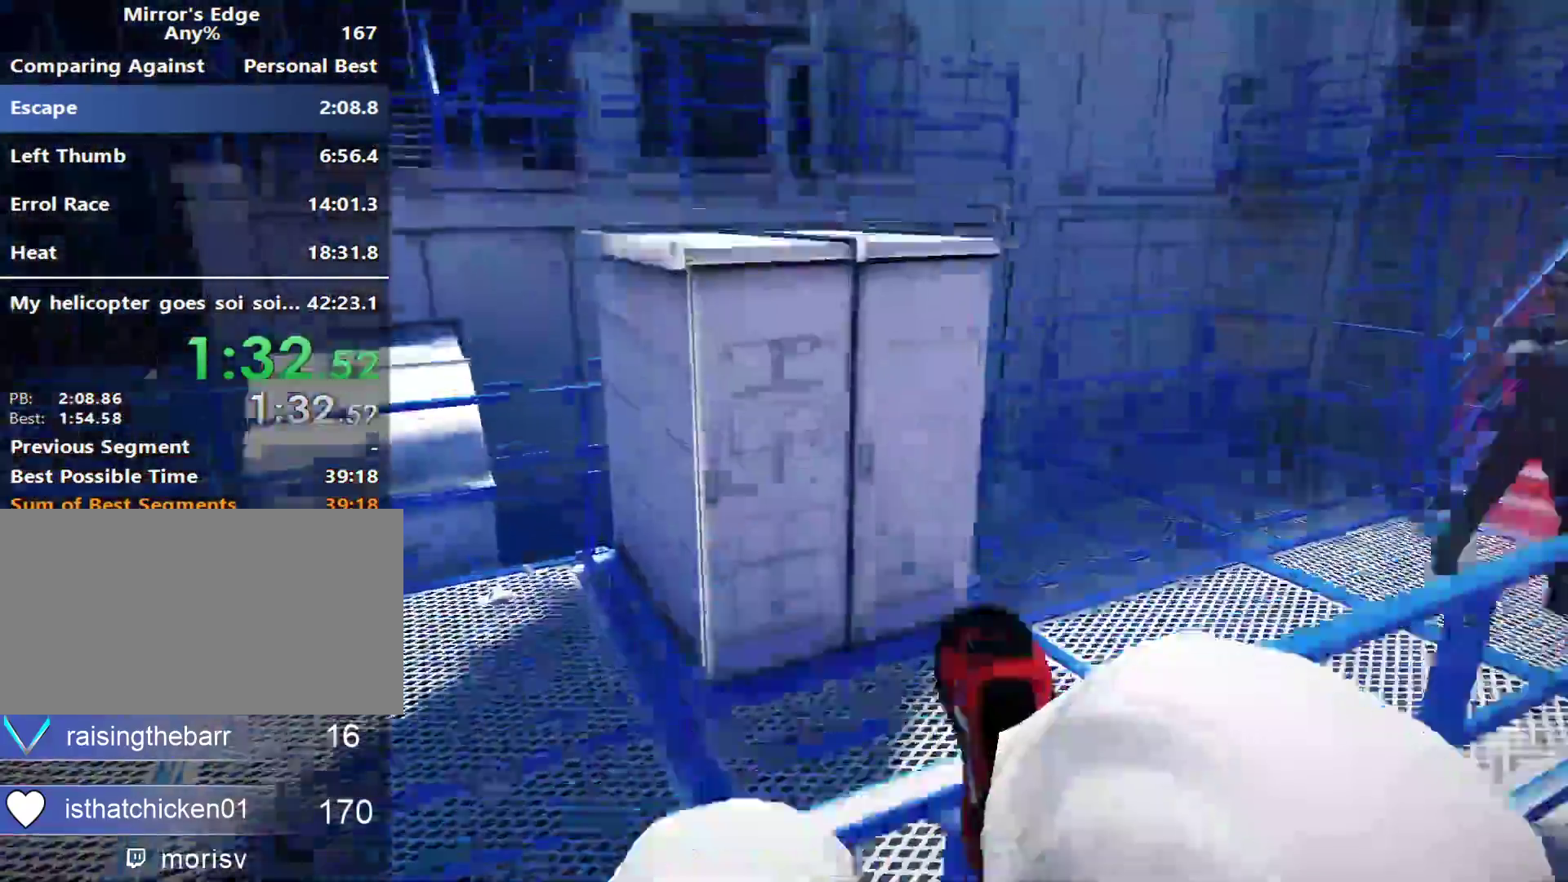
{"keys": ["w"], "mouse": [], "events": [[333, "shift", "up"]]}
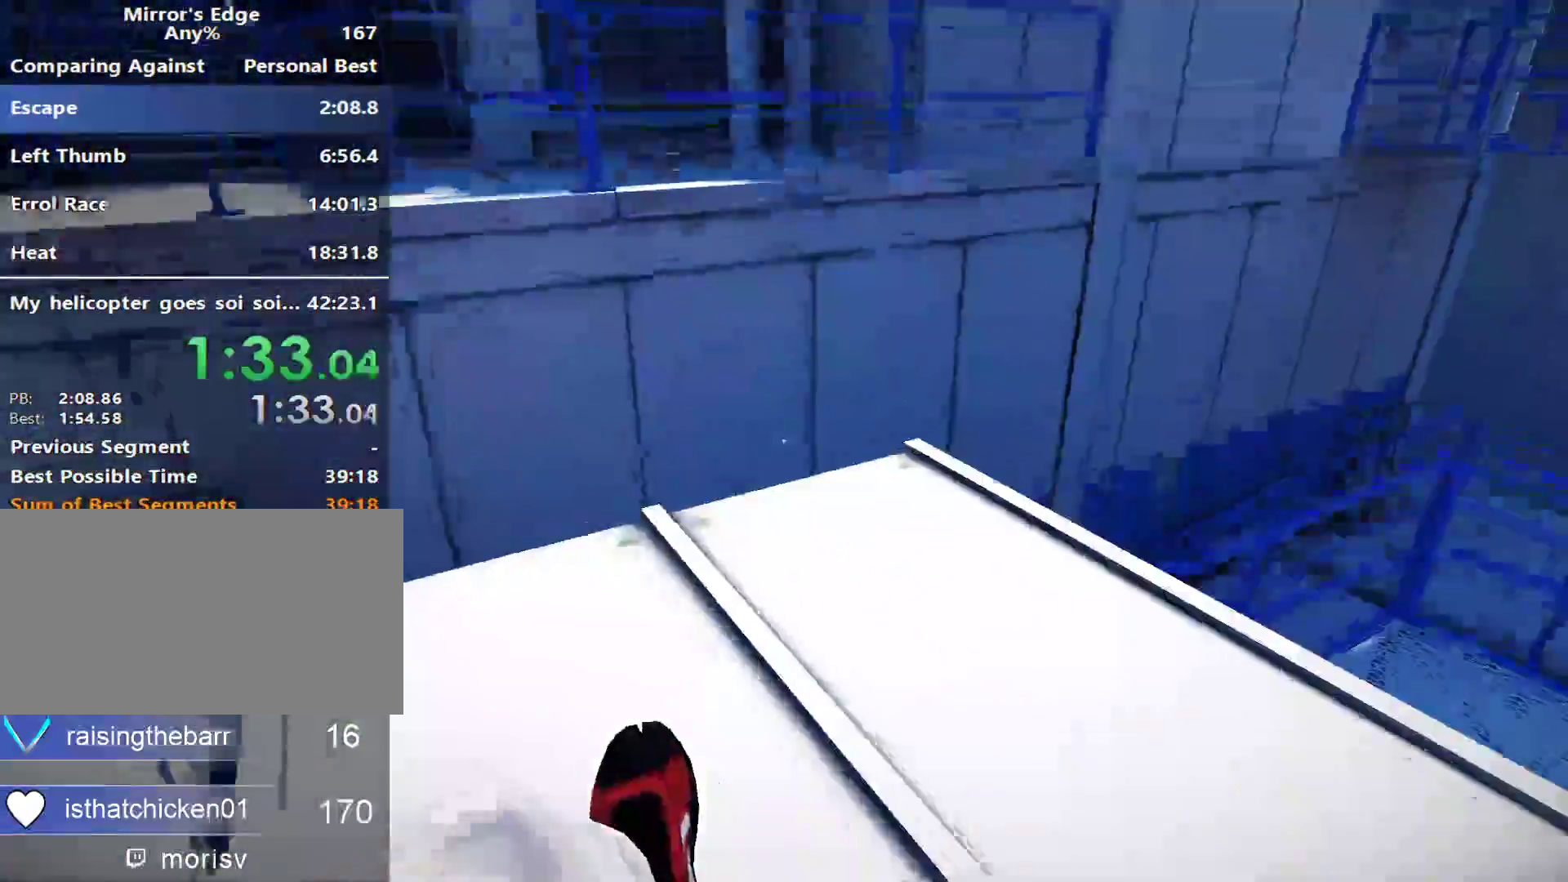
{"keys": ["shift", "w"], "mouse": [], "events": [[200, "space", "down"], [300, "shift", "down"], [350, "space", "up"]]}
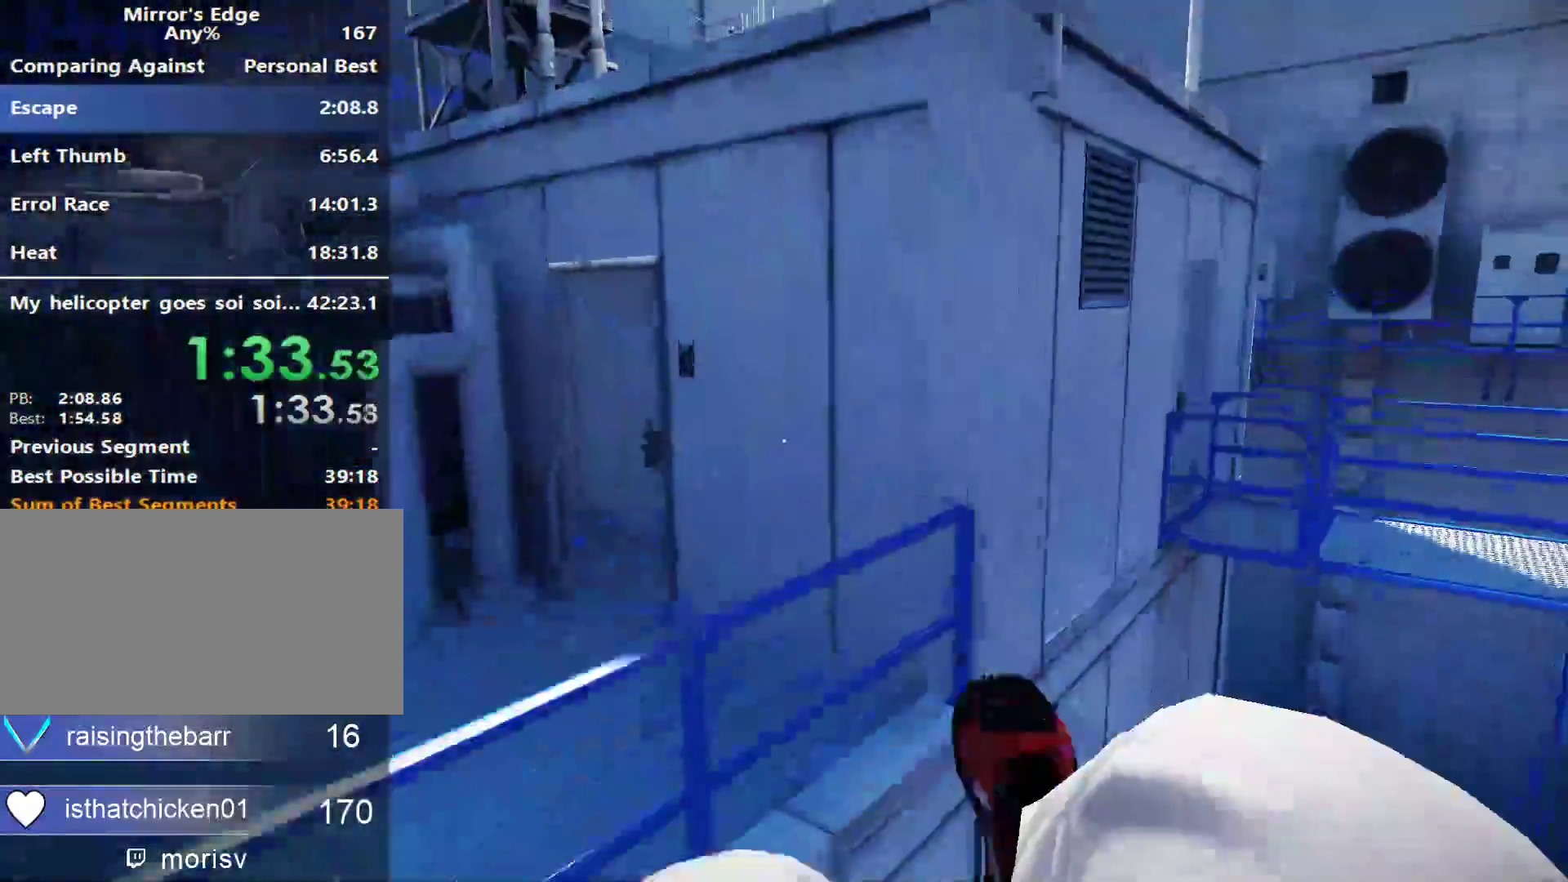
{"keys": ["space", "w"], "mouse": [], "events": [[33, "shift", "up"], [367, "space", "down"]]}
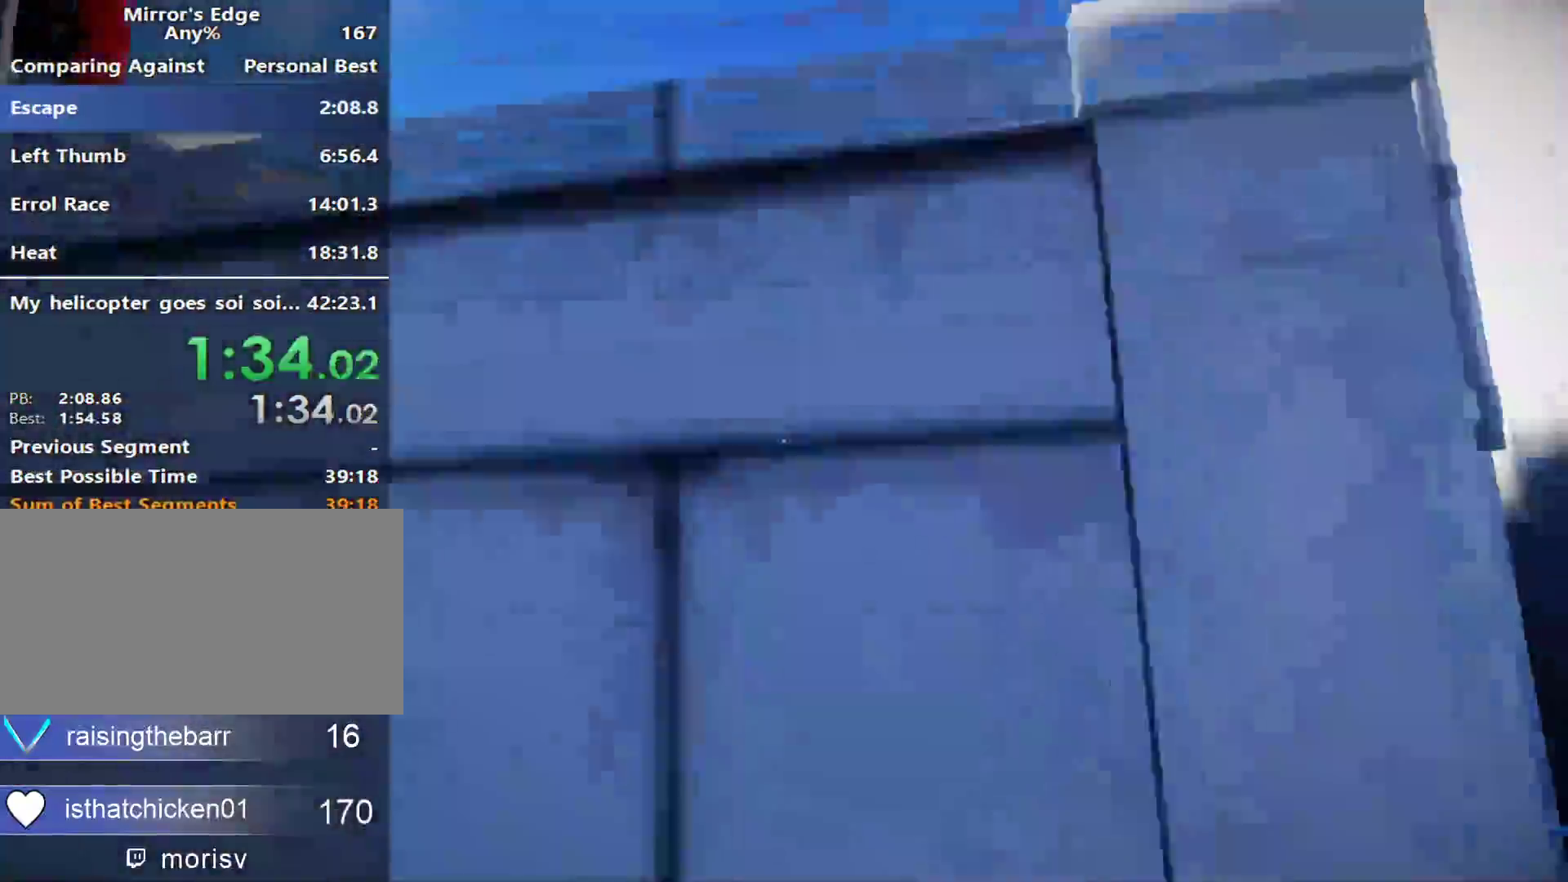
{"keys": ["w"], "mouse": [], "events": [[50, "space", "up"]]}
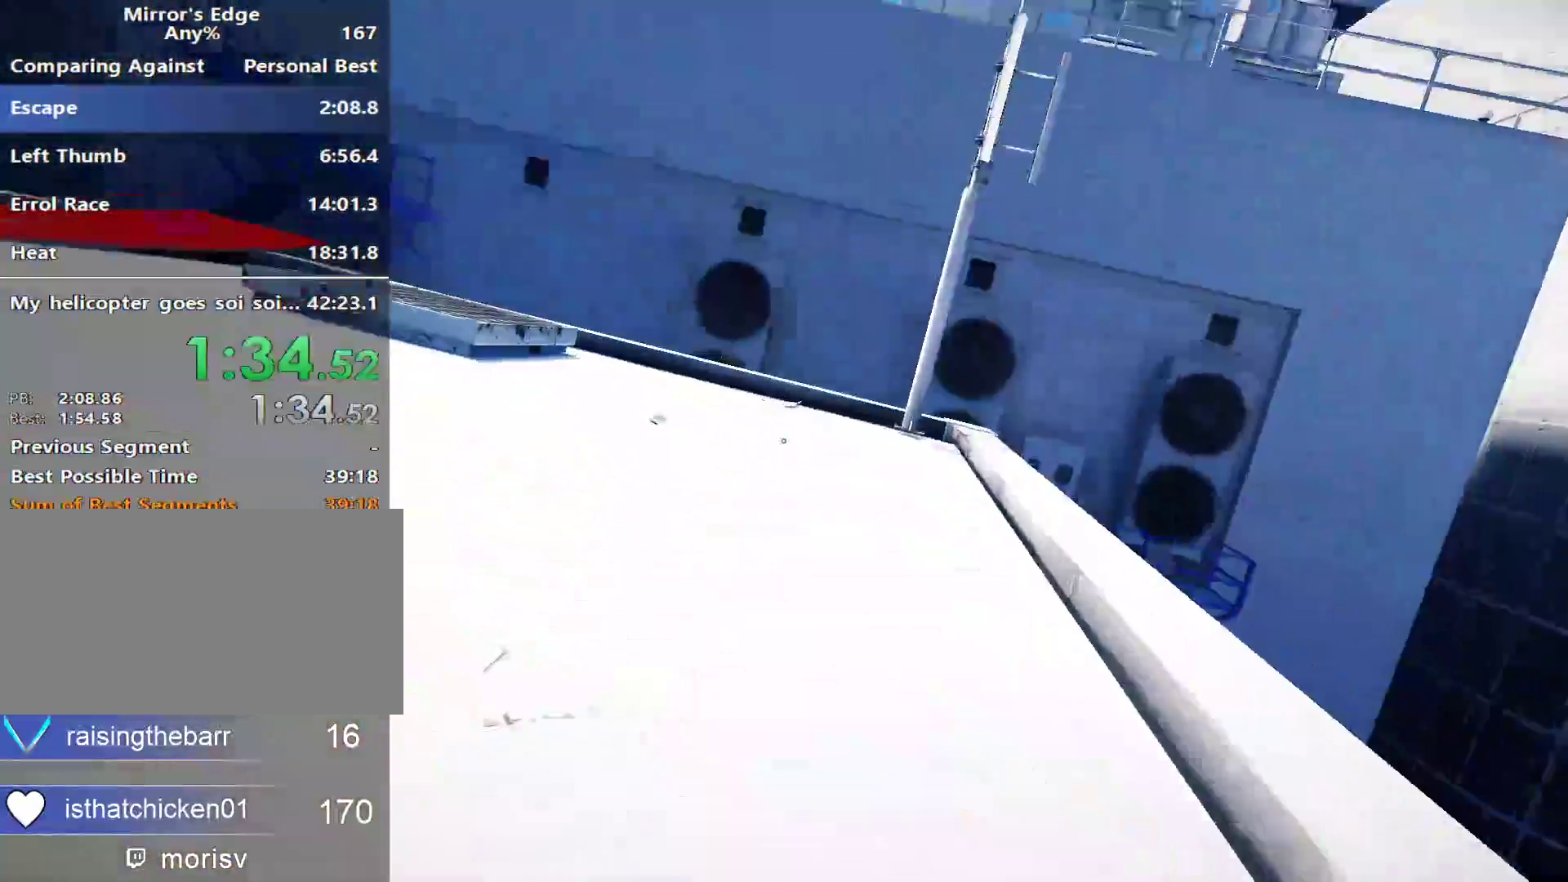
{"keys": ["a"], "mouse": [], "events": [[200, "a", "down"], [300, "w", "up"]]}
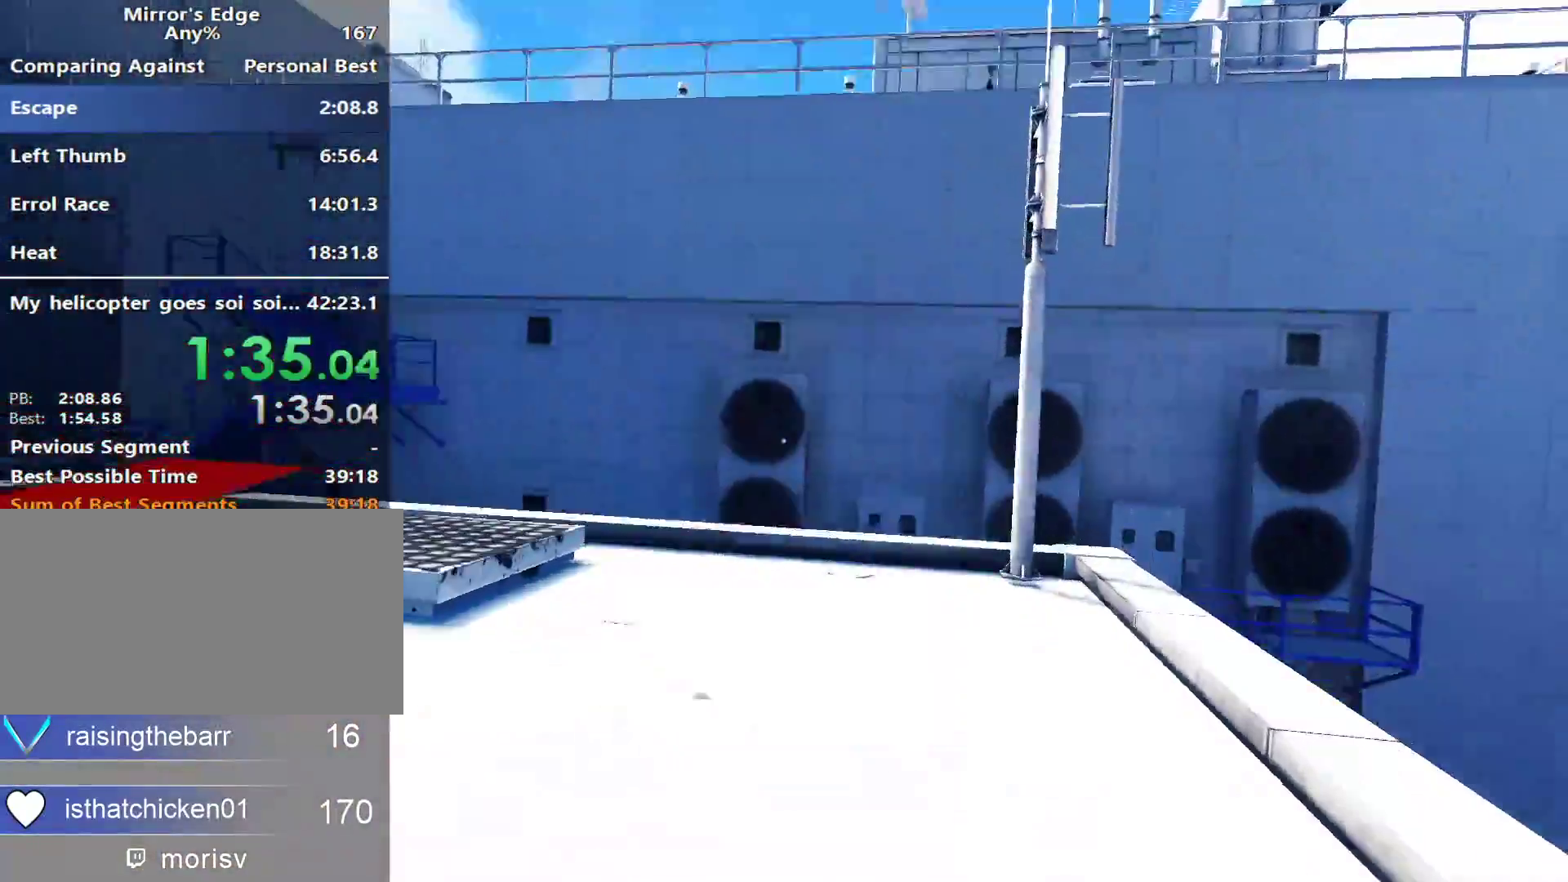
{"keys": ["w"], "mouse": [], "events": [[317, "space", "down"], [417, "a", "up"], [417, "space", "up"], [417, "w", "down"]]}
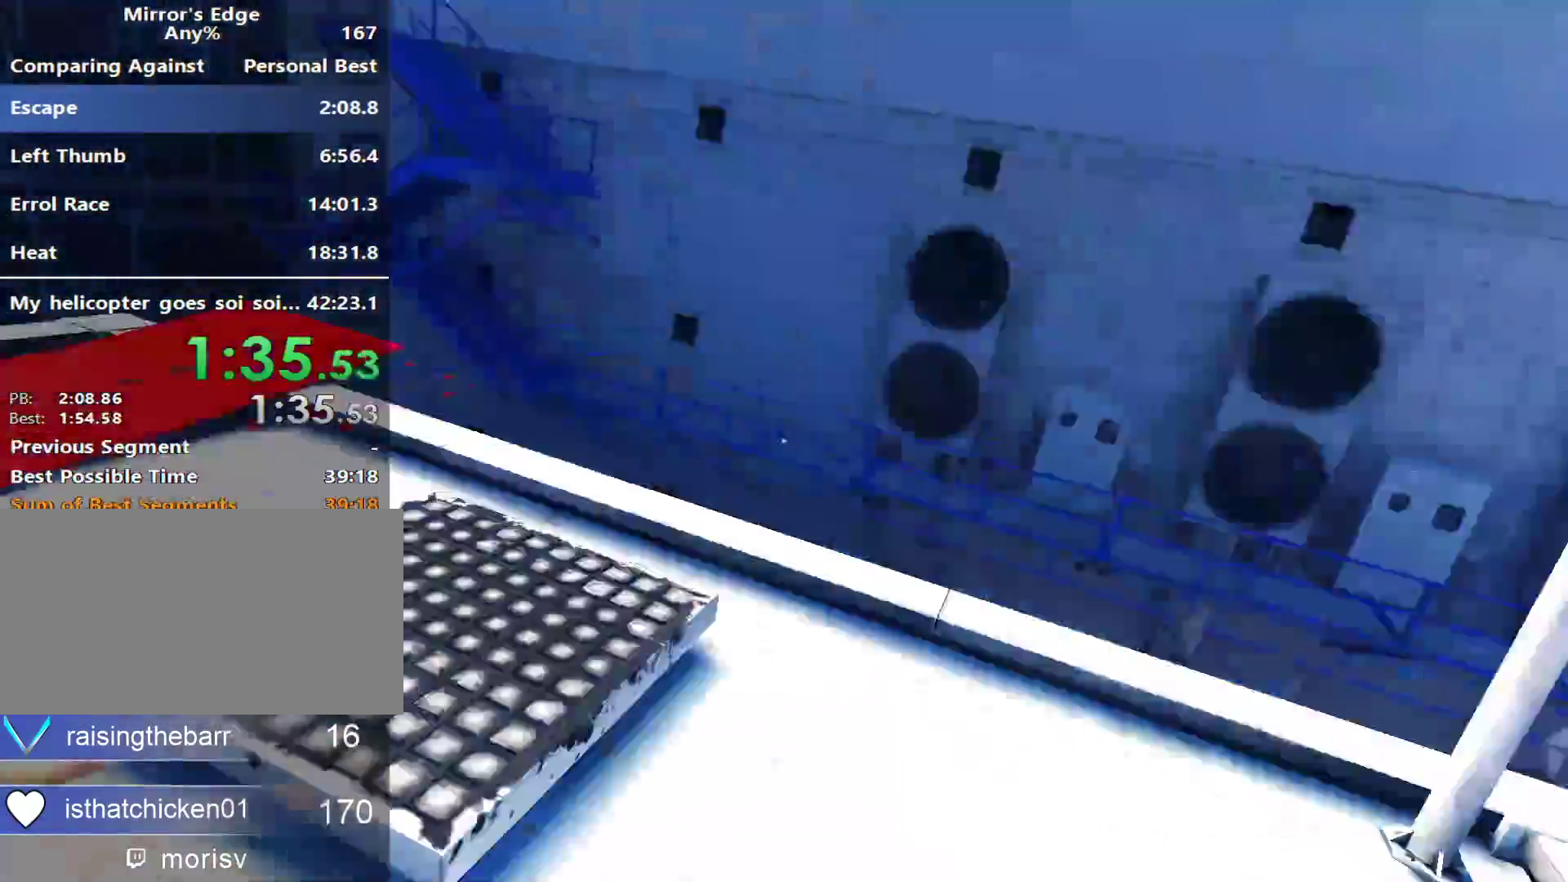
{"keys": ["w"], "mouse": [], "events": []}
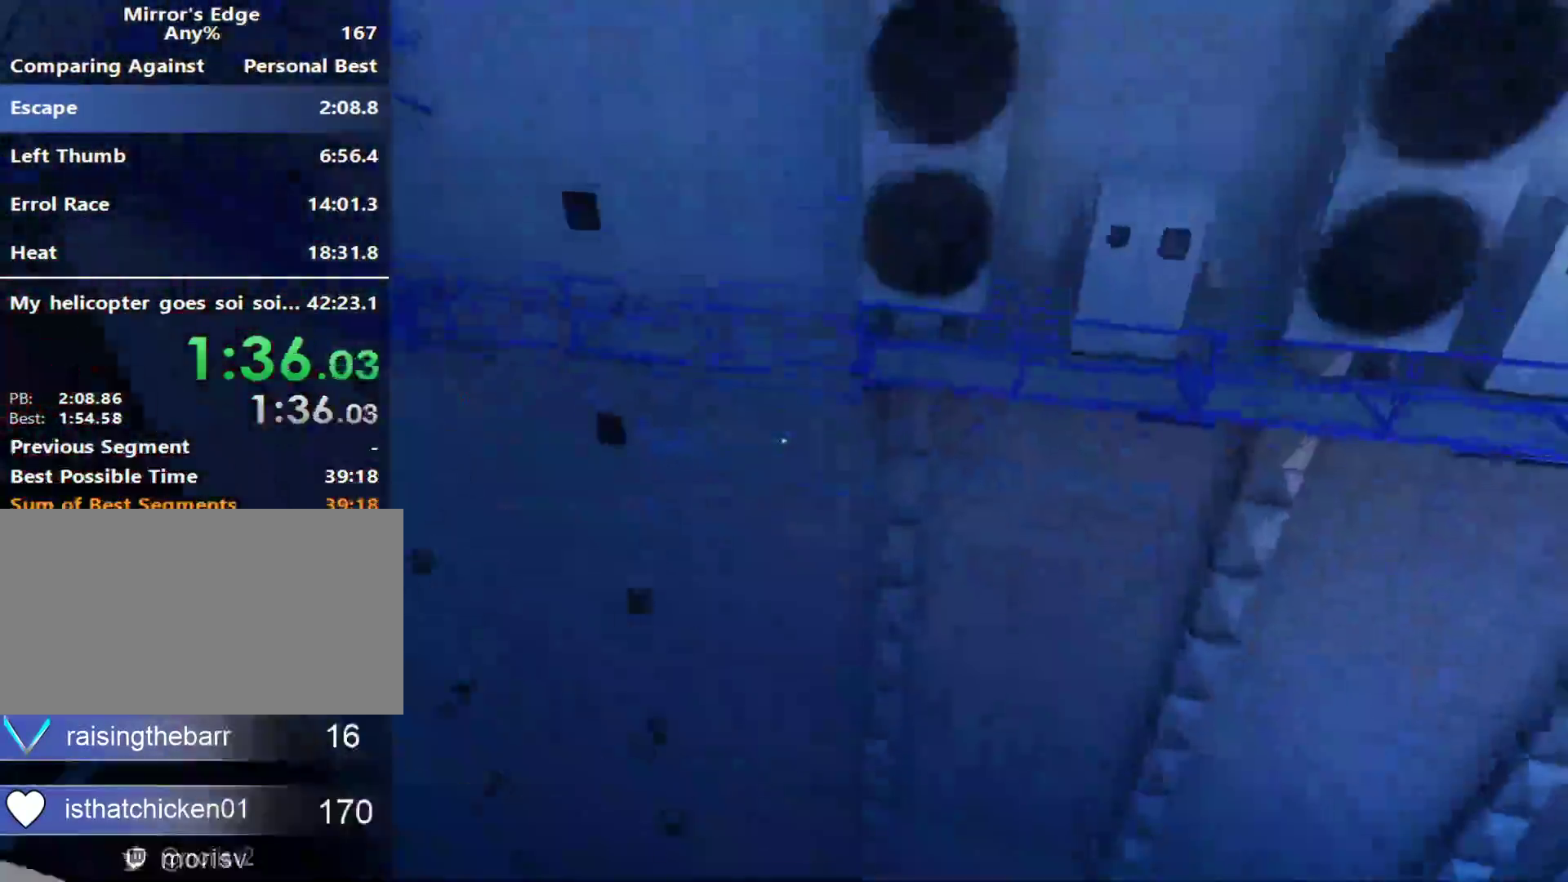
{"keys": ["space", "w"], "mouse": [], "events": [[117, "space", "down"]]}
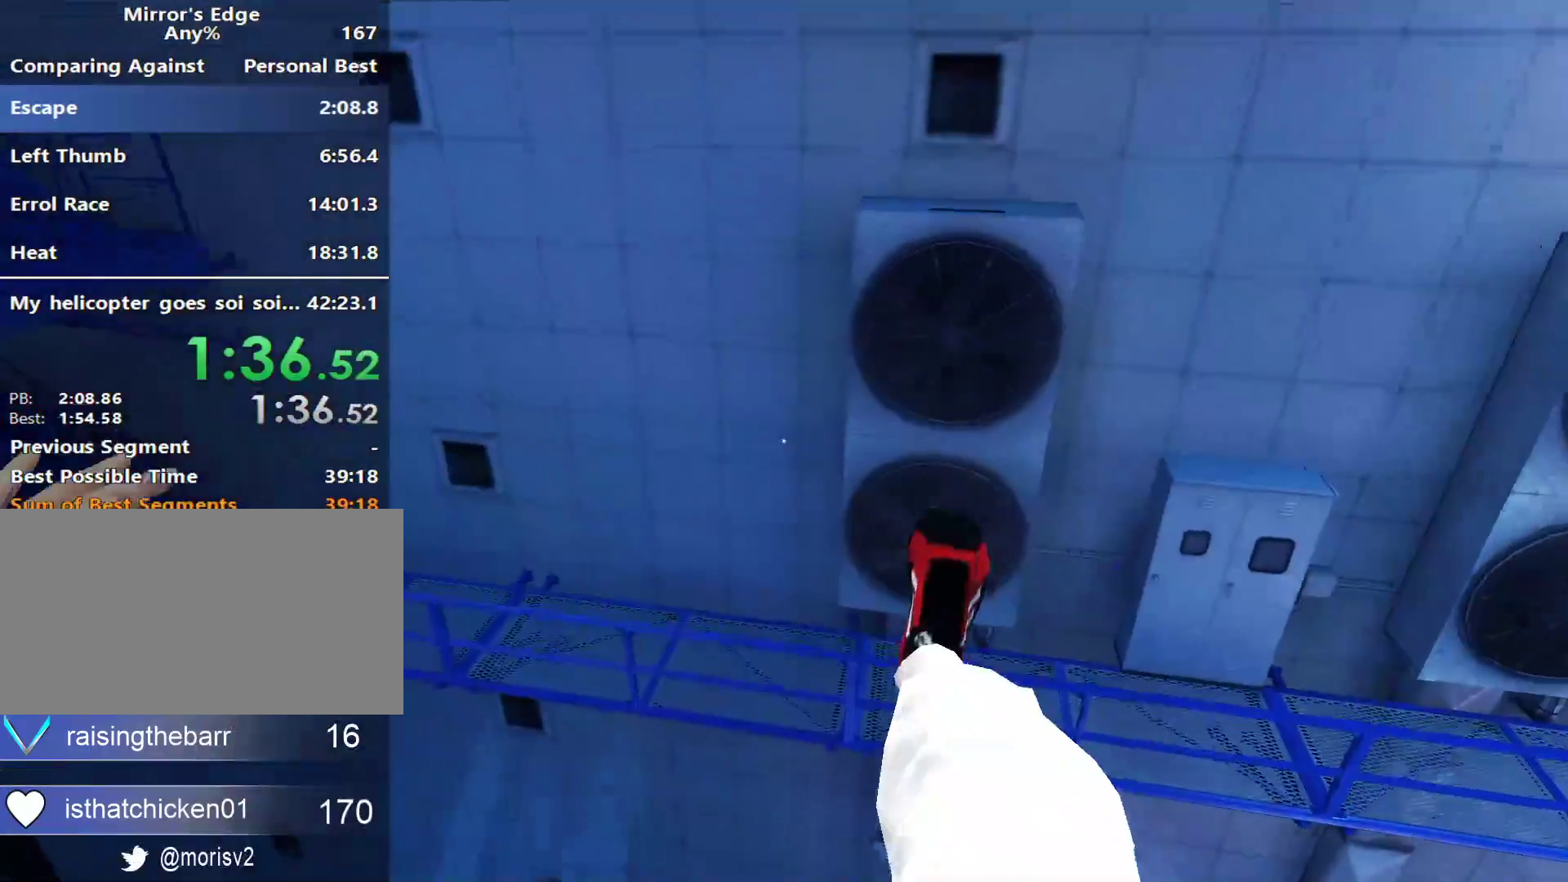
{"keys": ["space", "w"], "mouse": [], "events": []}
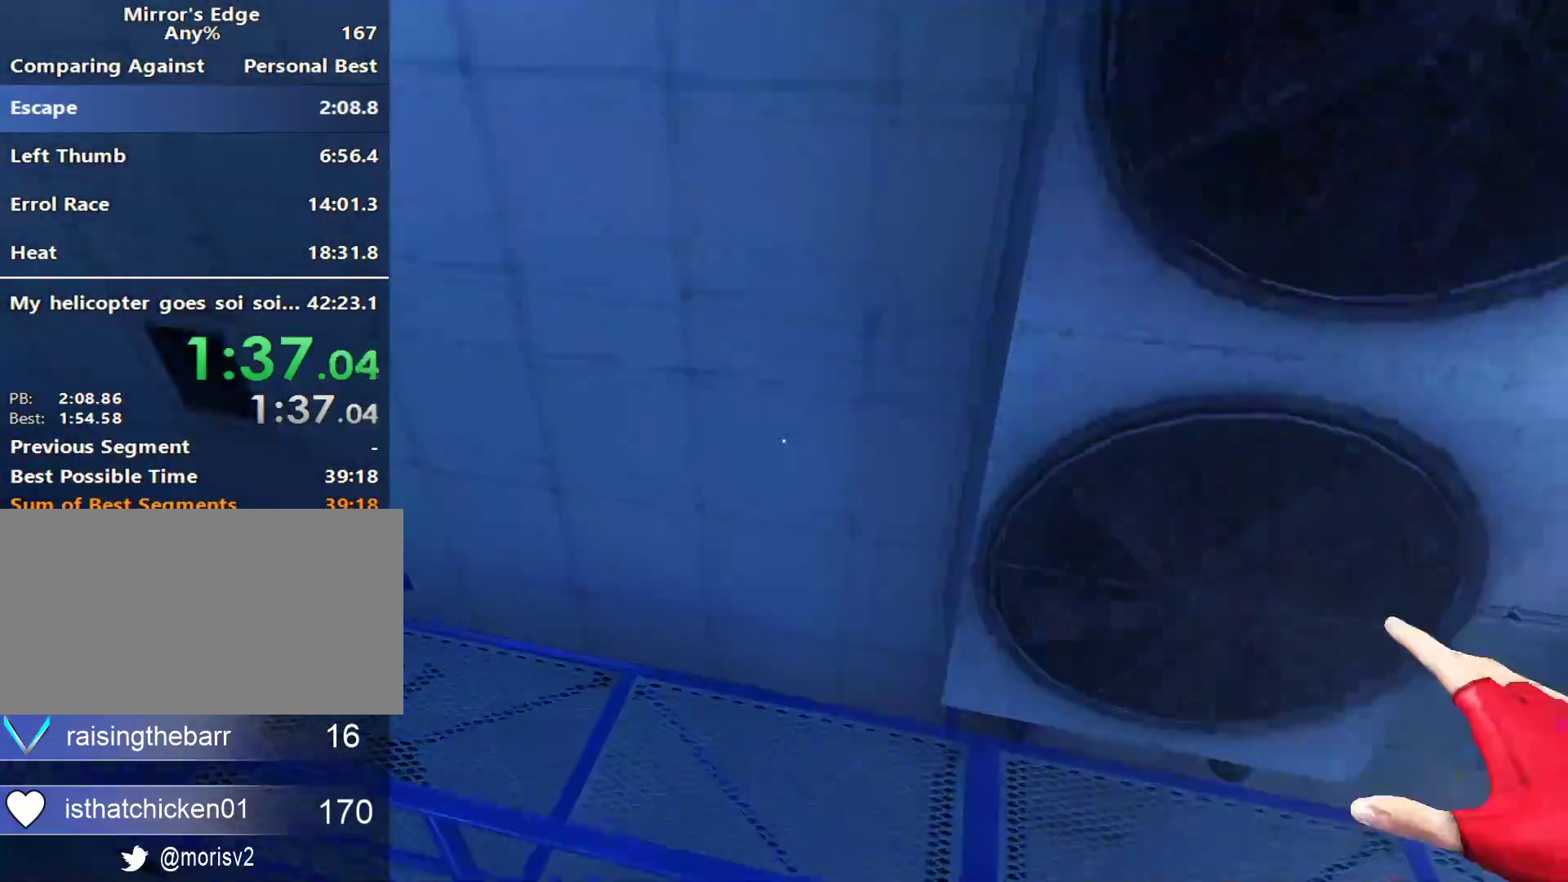
{"keys": ["w"], "mouse": [], "events": [[100, "space", "up"], [233, "space", "down"], [417, "space", "up"]]}
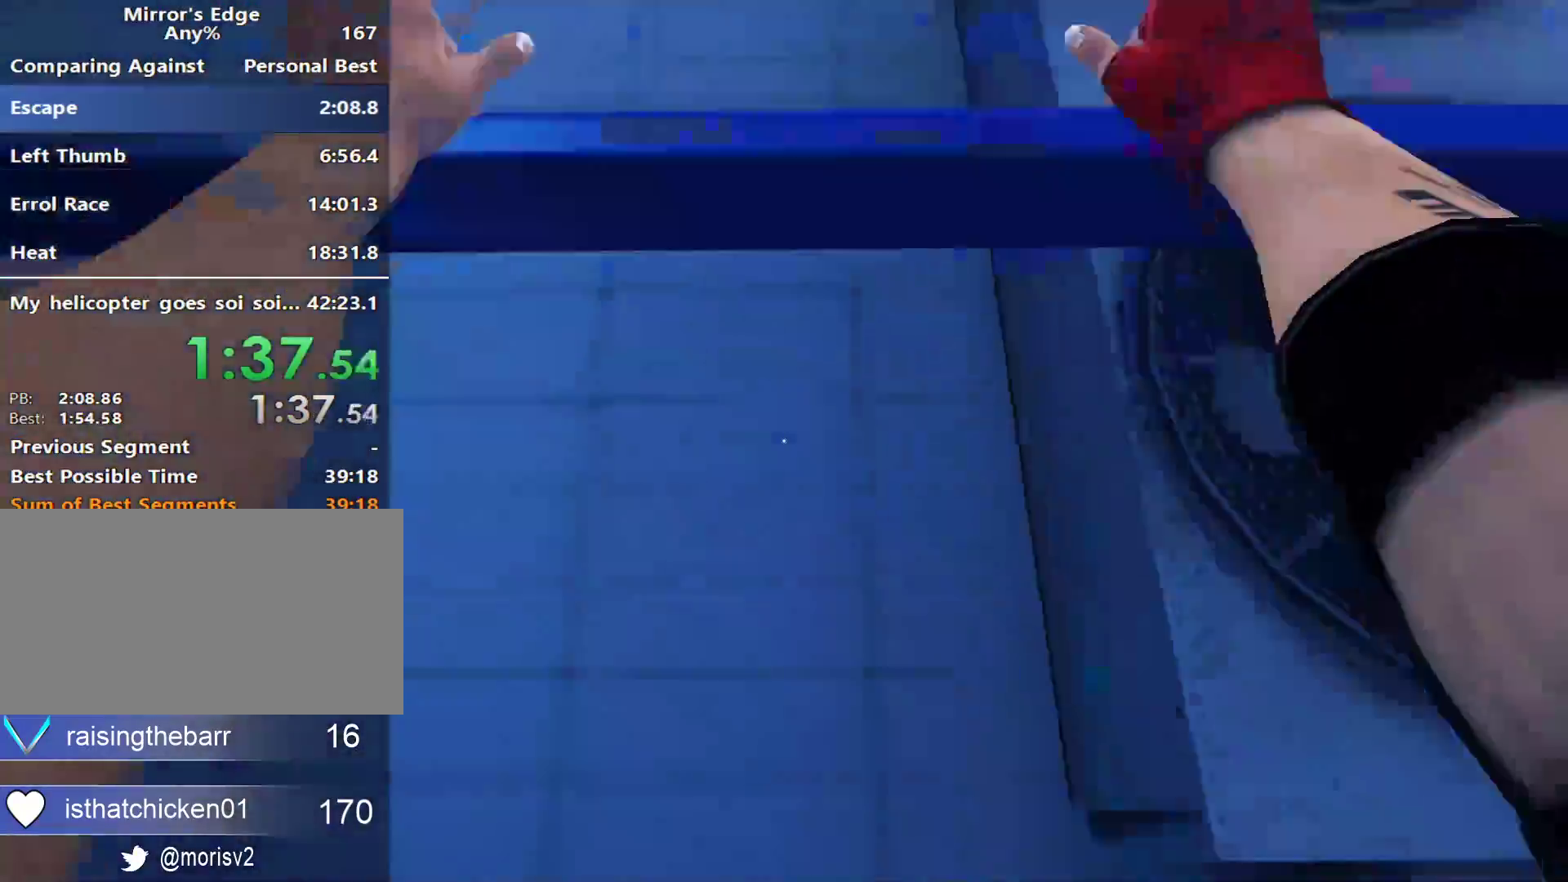
{"keys": ["w"], "mouse": [], "events": [[17, "space", "down"], [150, "space", "up"], [250, "space", "down"], [433, "space", "up"]]}
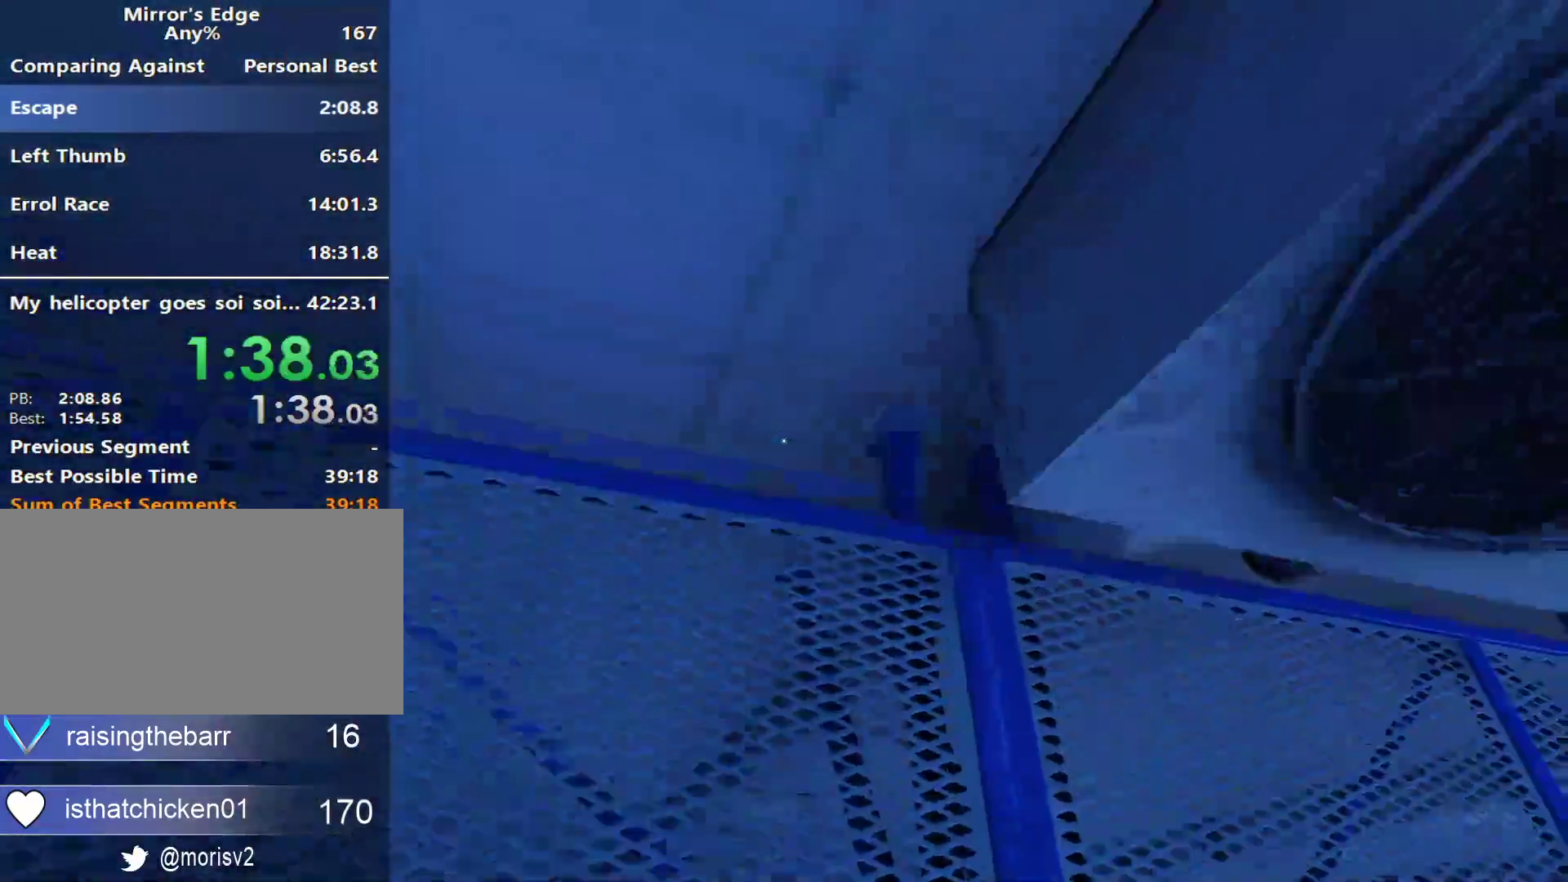
{"keys": ["w"], "mouse": [], "events": []}
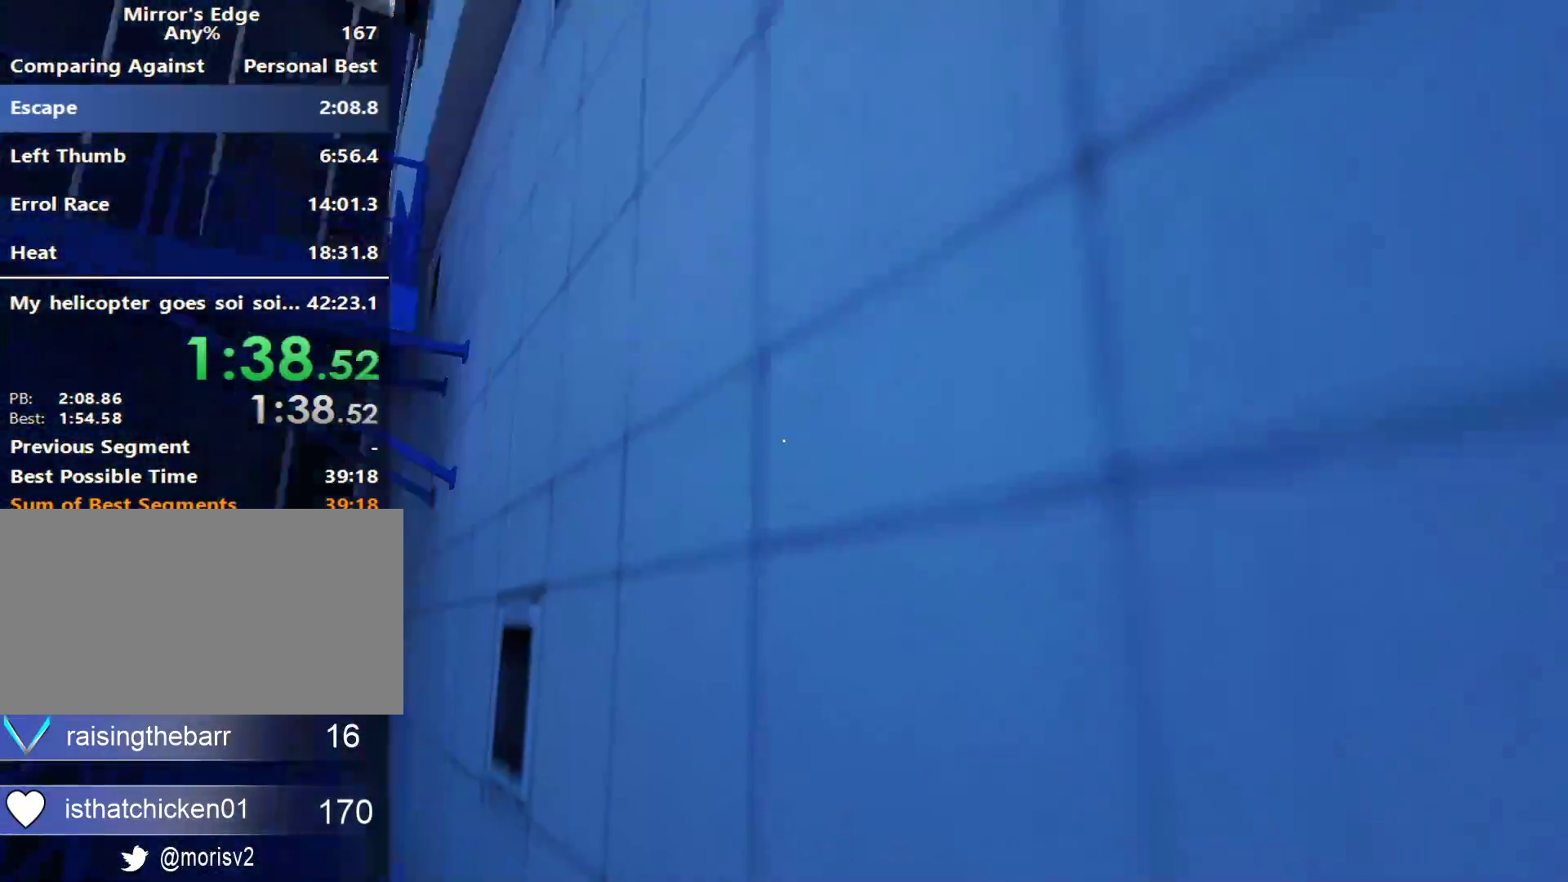
{"keys": ["w"], "mouse": [], "events": []}
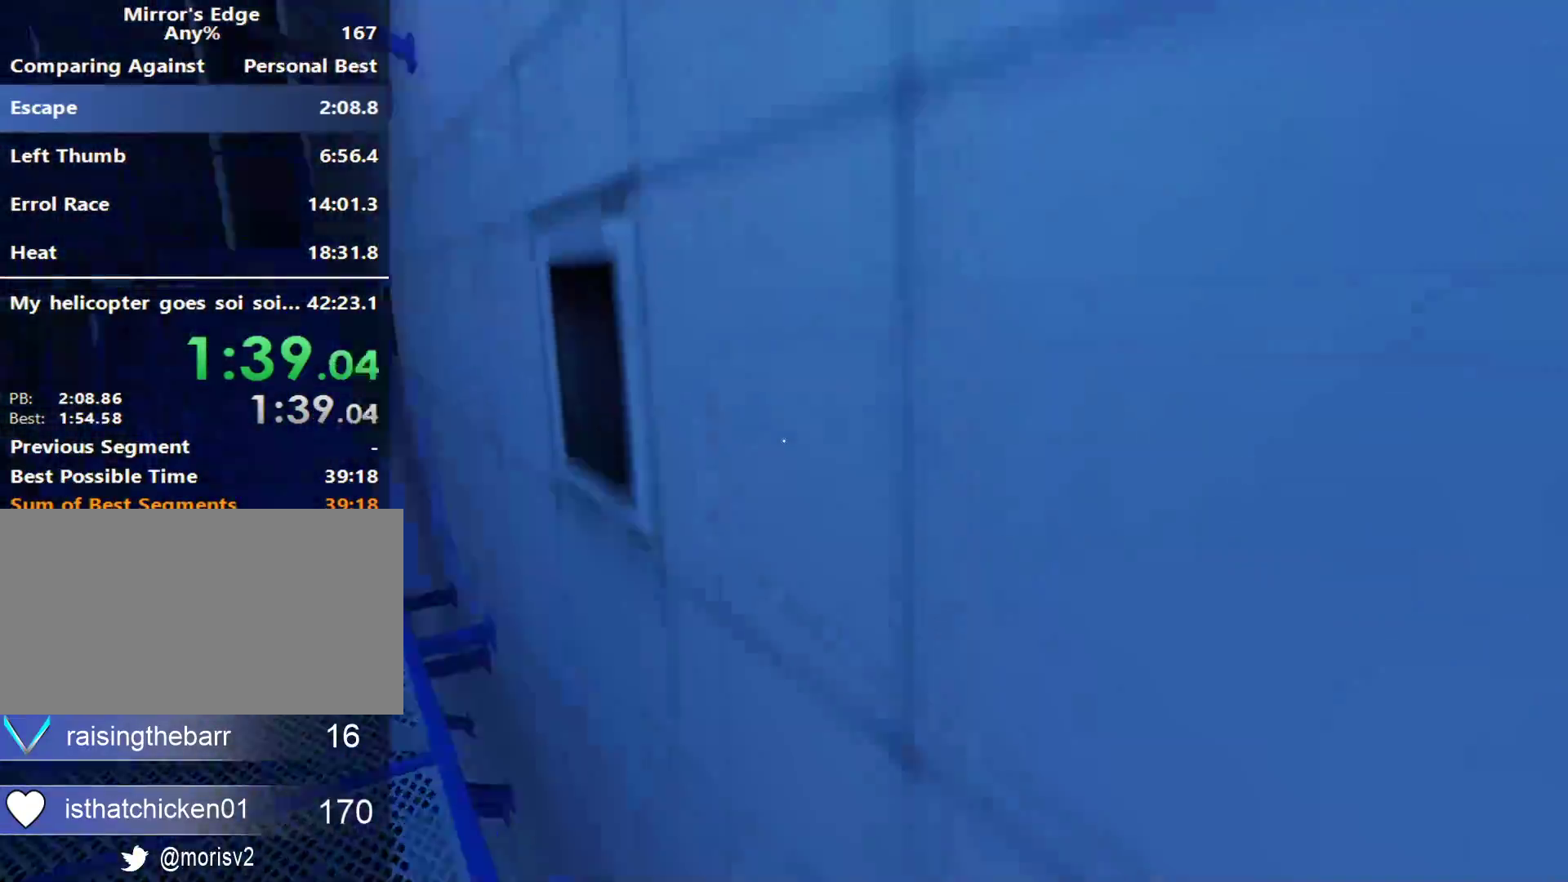
{"keys": ["space", "w"], "mouse": [], "events": [[17, "space", "down"], [200, "space", "up"], [483, "space", "down"]]}
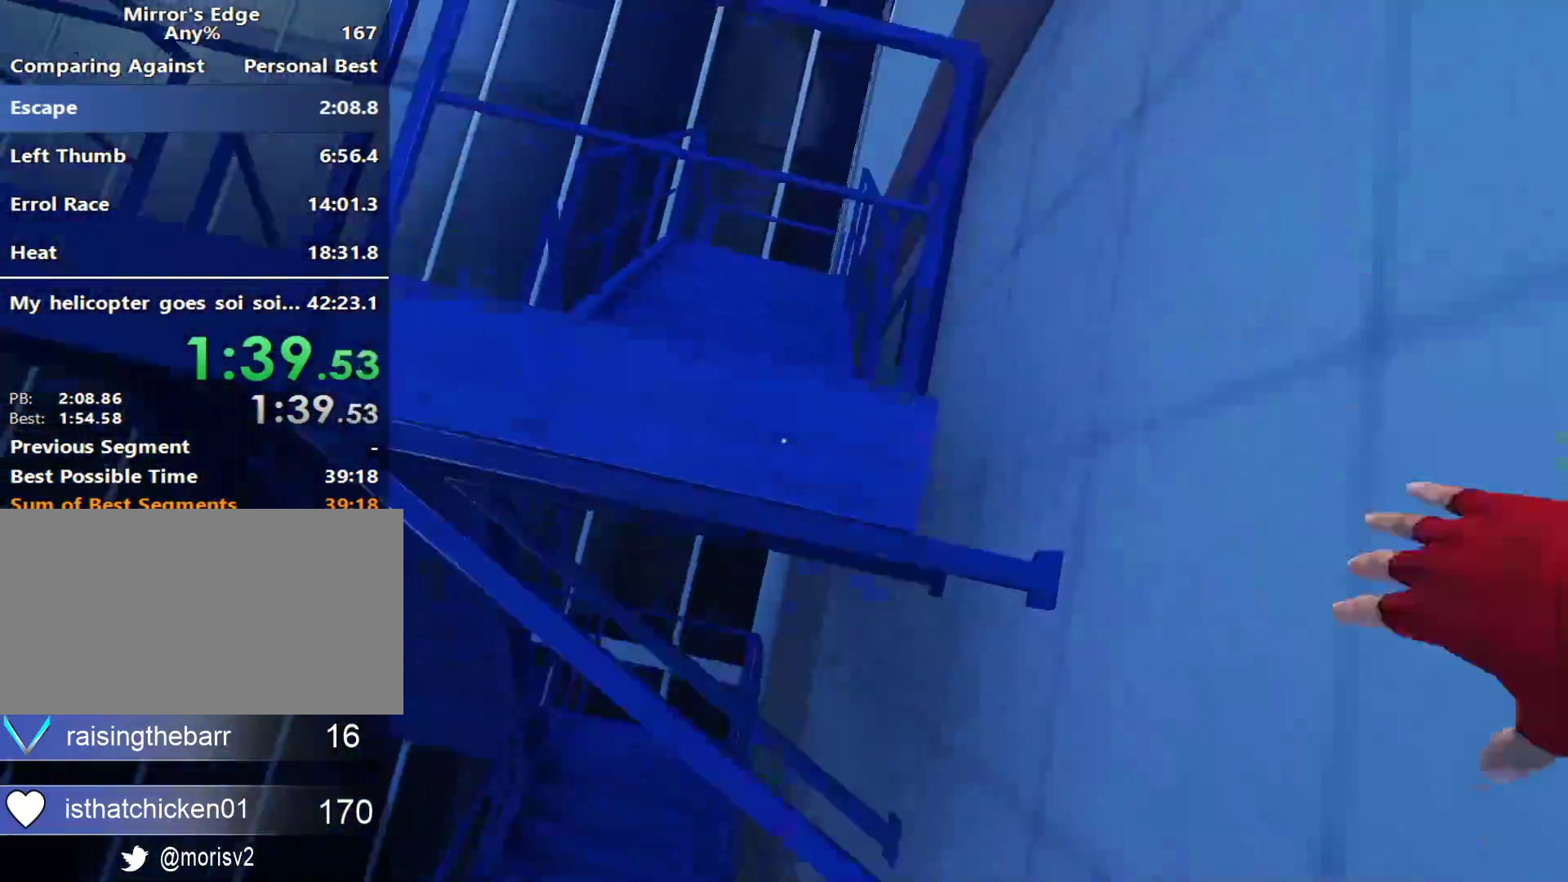
{"keys": ["w"], "mouse": [], "events": [[267, "space", "up"], [317, "space", "down"], [500, "space", "up"]]}
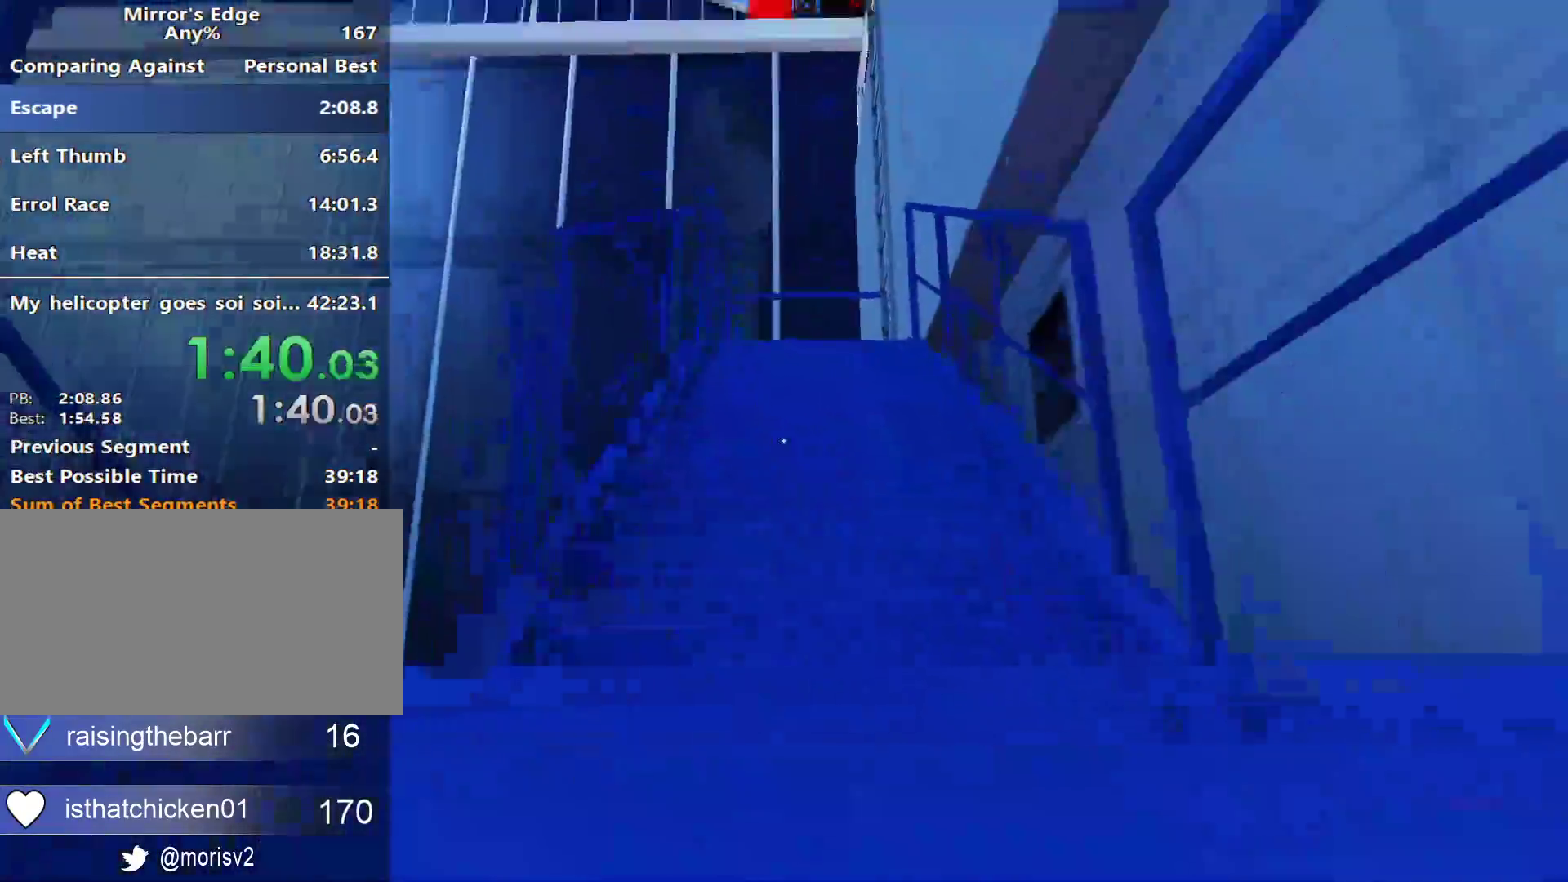
{"keys": ["space", "w"], "mouse": [], "events": [[50, "space", "down"], [233, "space", "up"], [283, "space", "down"], [417, "space", "up"], [467, "space", "down"]]}
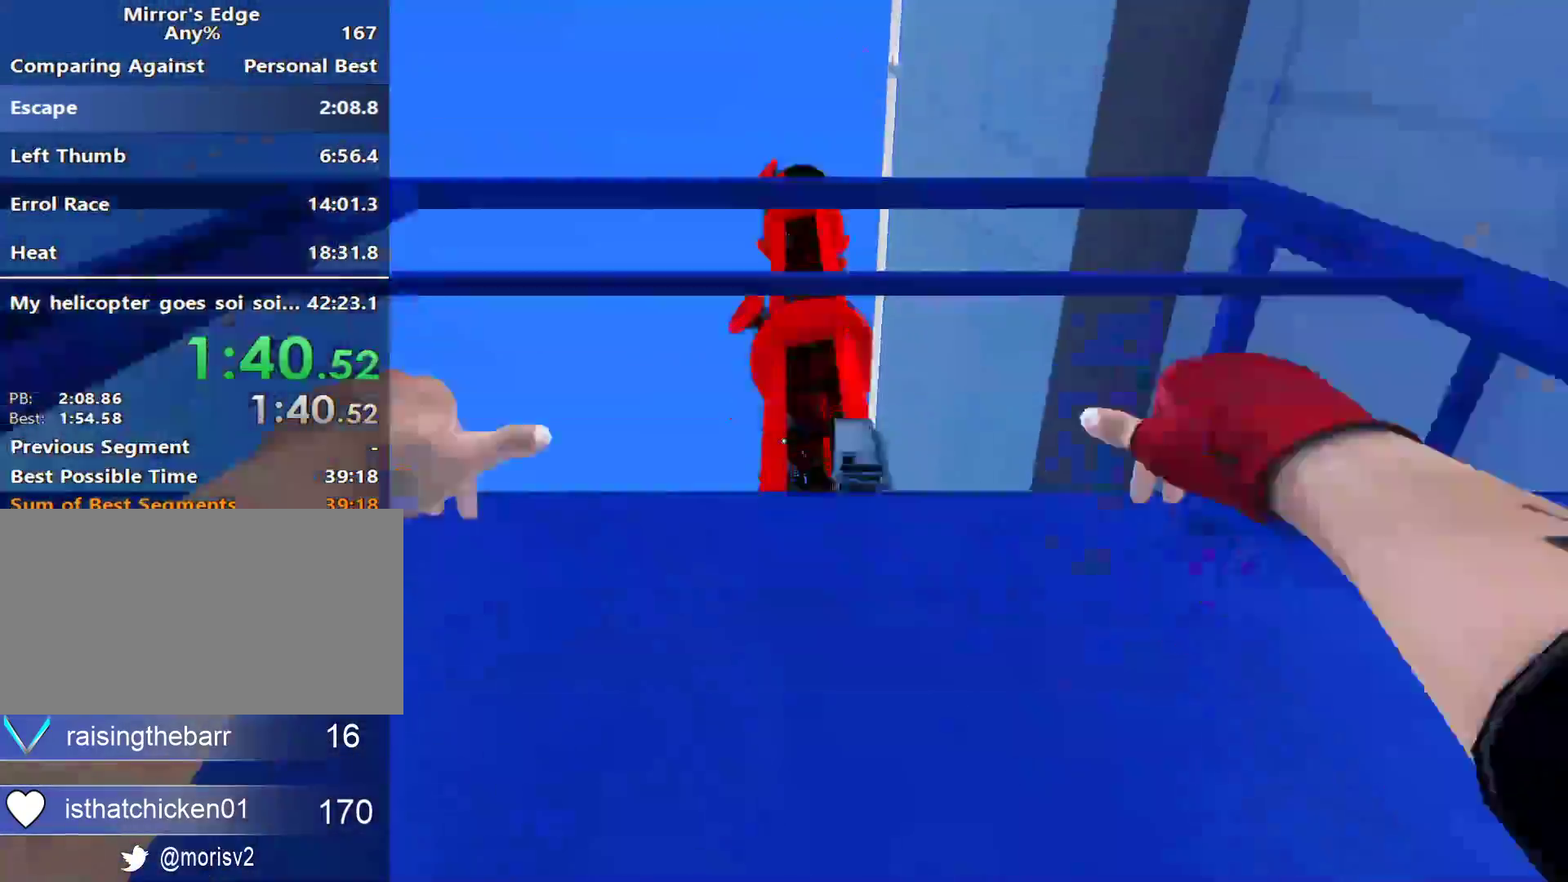
{"keys": ["w"], "mouse": [], "events": [[117, "space", "up"], [200, "space", "down"], [300, "space", "up"], [400, "space", "down"], [483, "space", "up"]]}
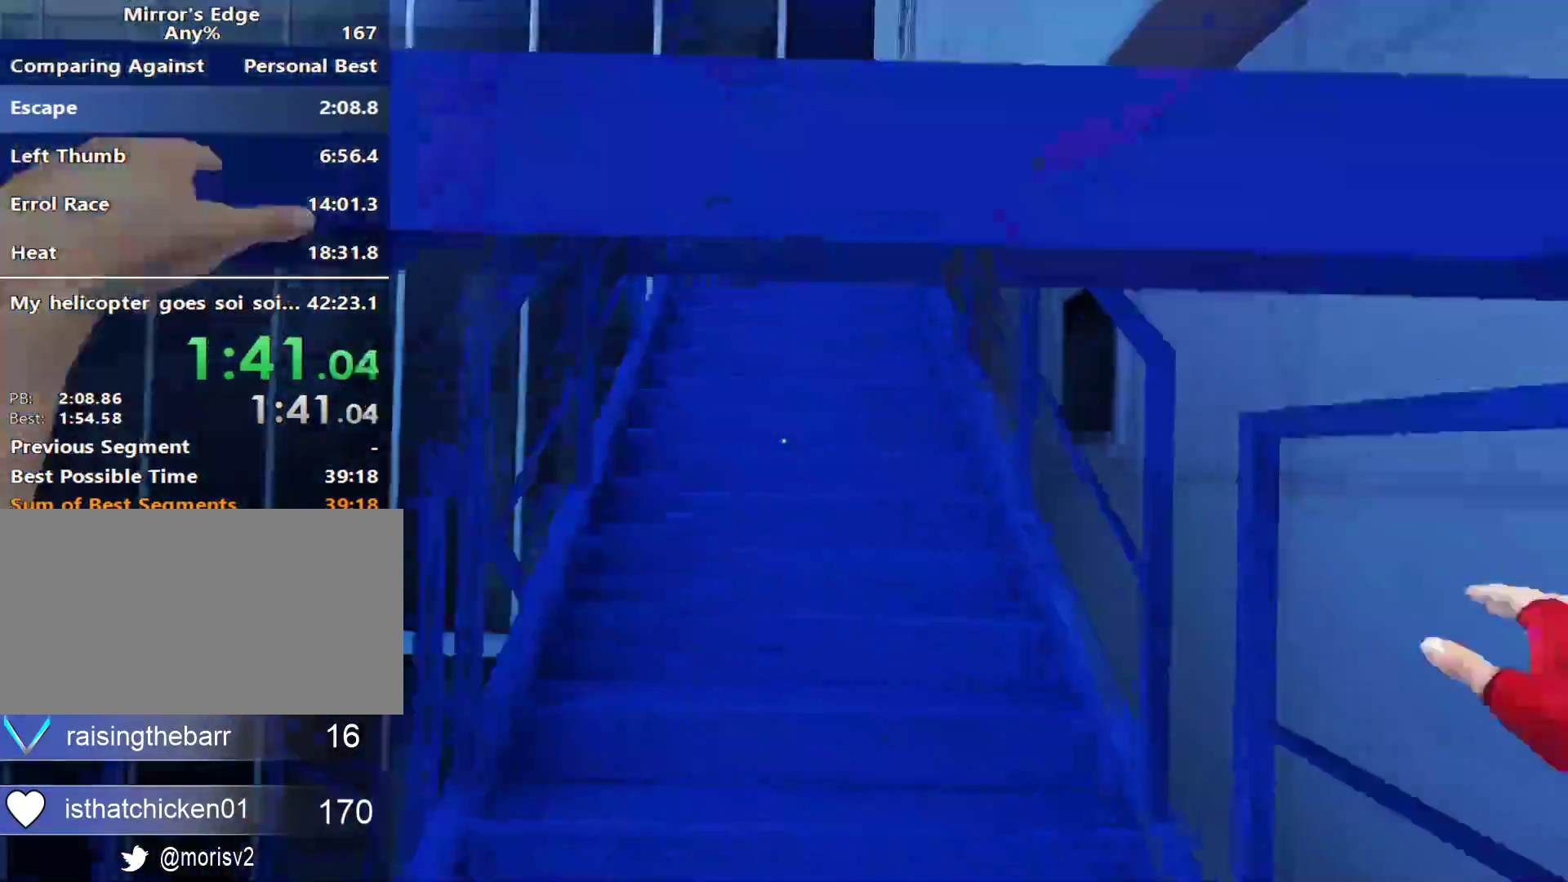
{"keys": ["w"], "mouse": [], "events": [[83, "space", "down"], [217, "space", "up"], [317, "space", "down"], [367, "space", "up"]]}
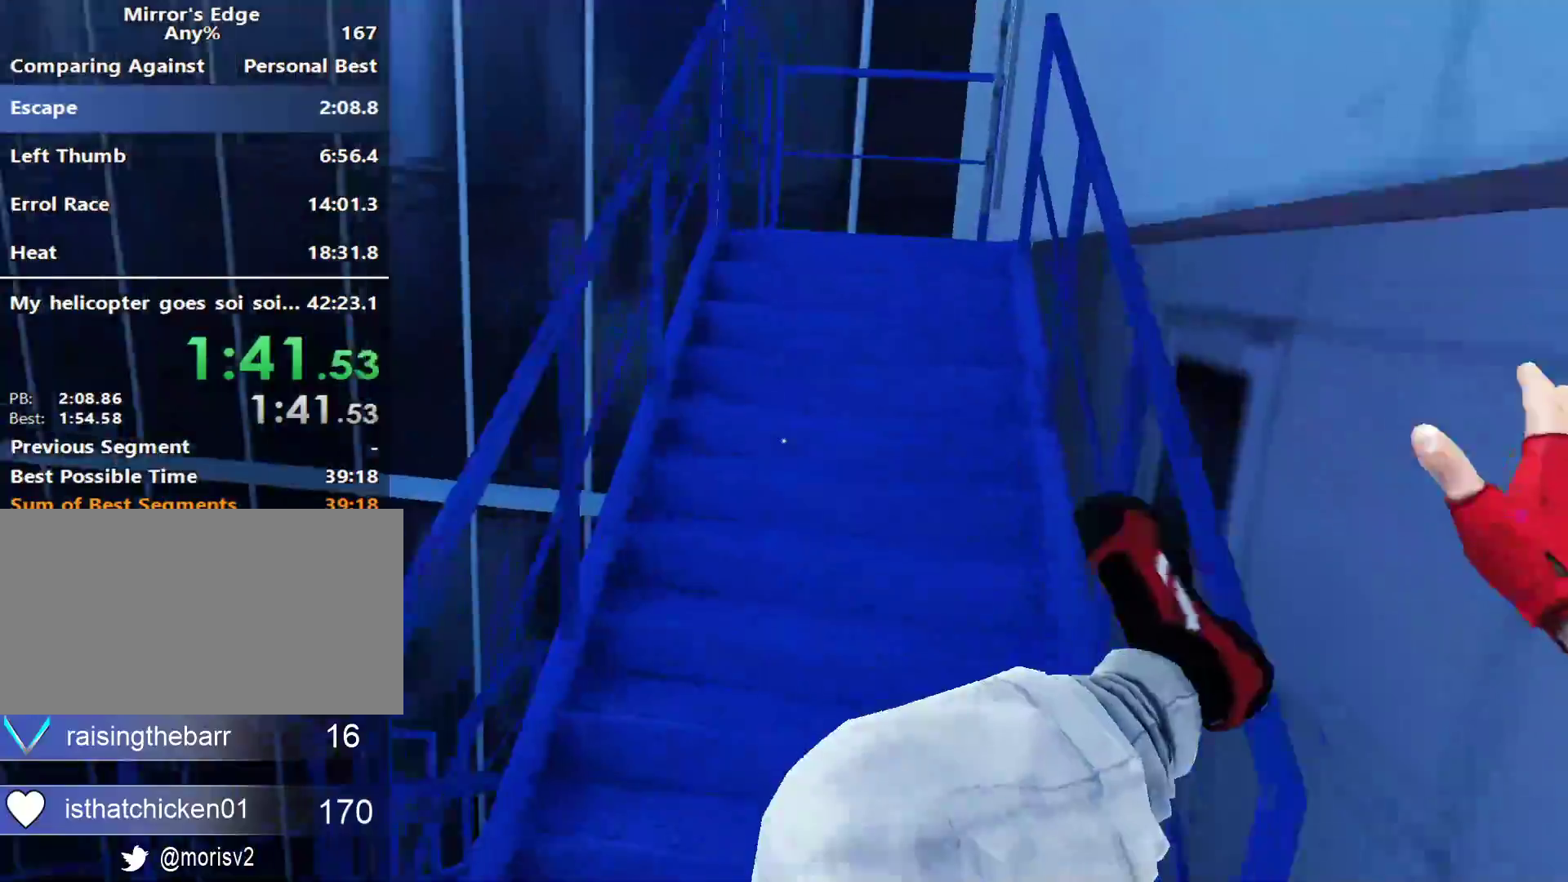
{"keys": ["w"], "mouse": [], "events": []}
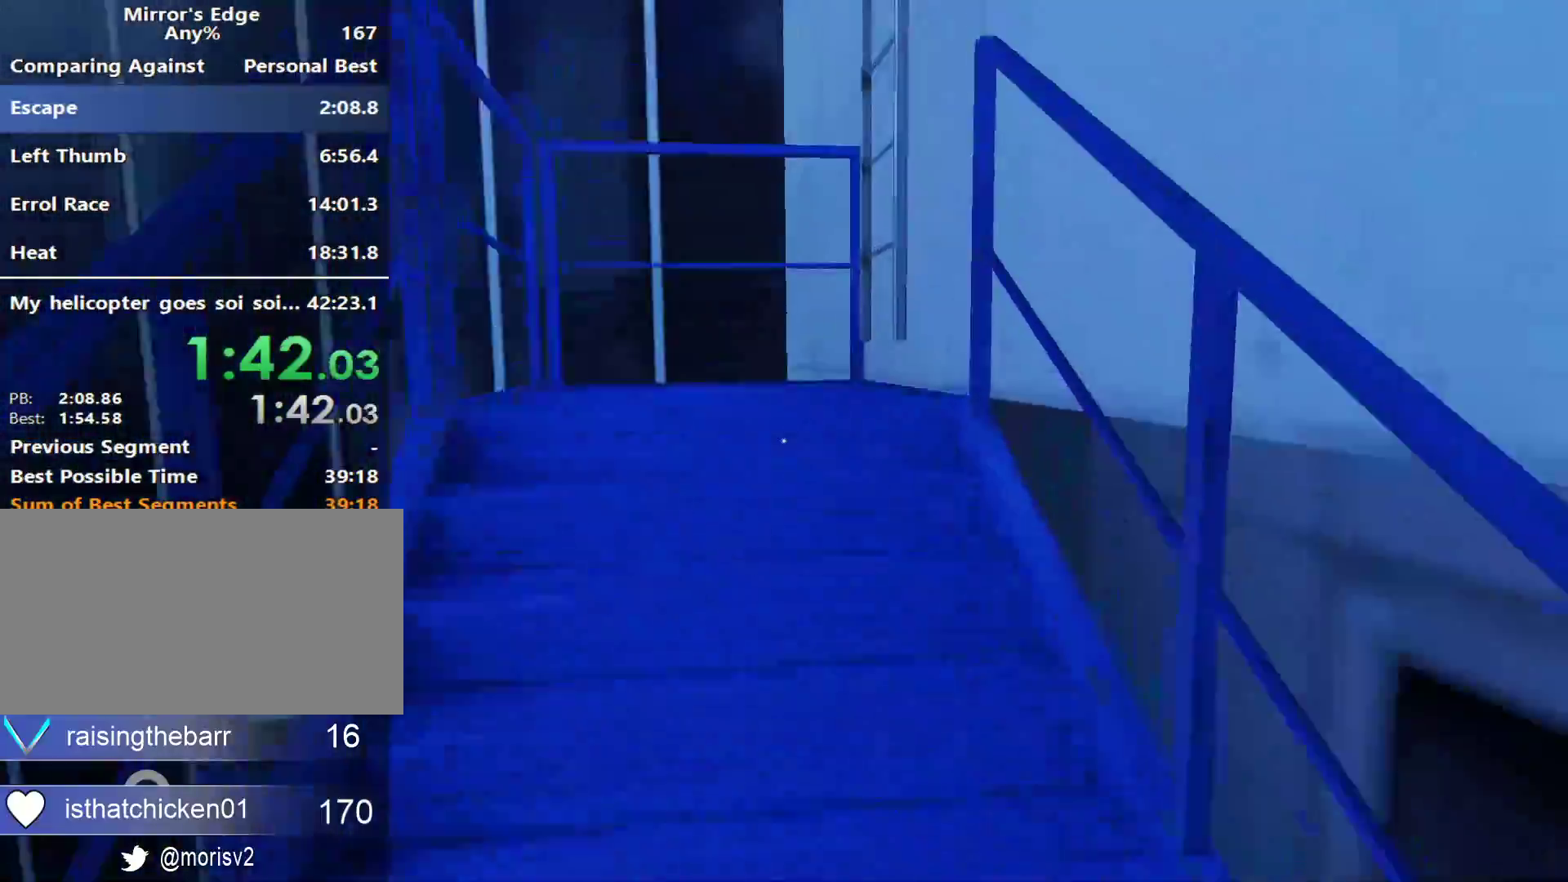
{"keys": ["space", "w"], "mouse": [], "events": [[200, "space", "down"], [400, "space", "up"], [483, "space", "down"]]}
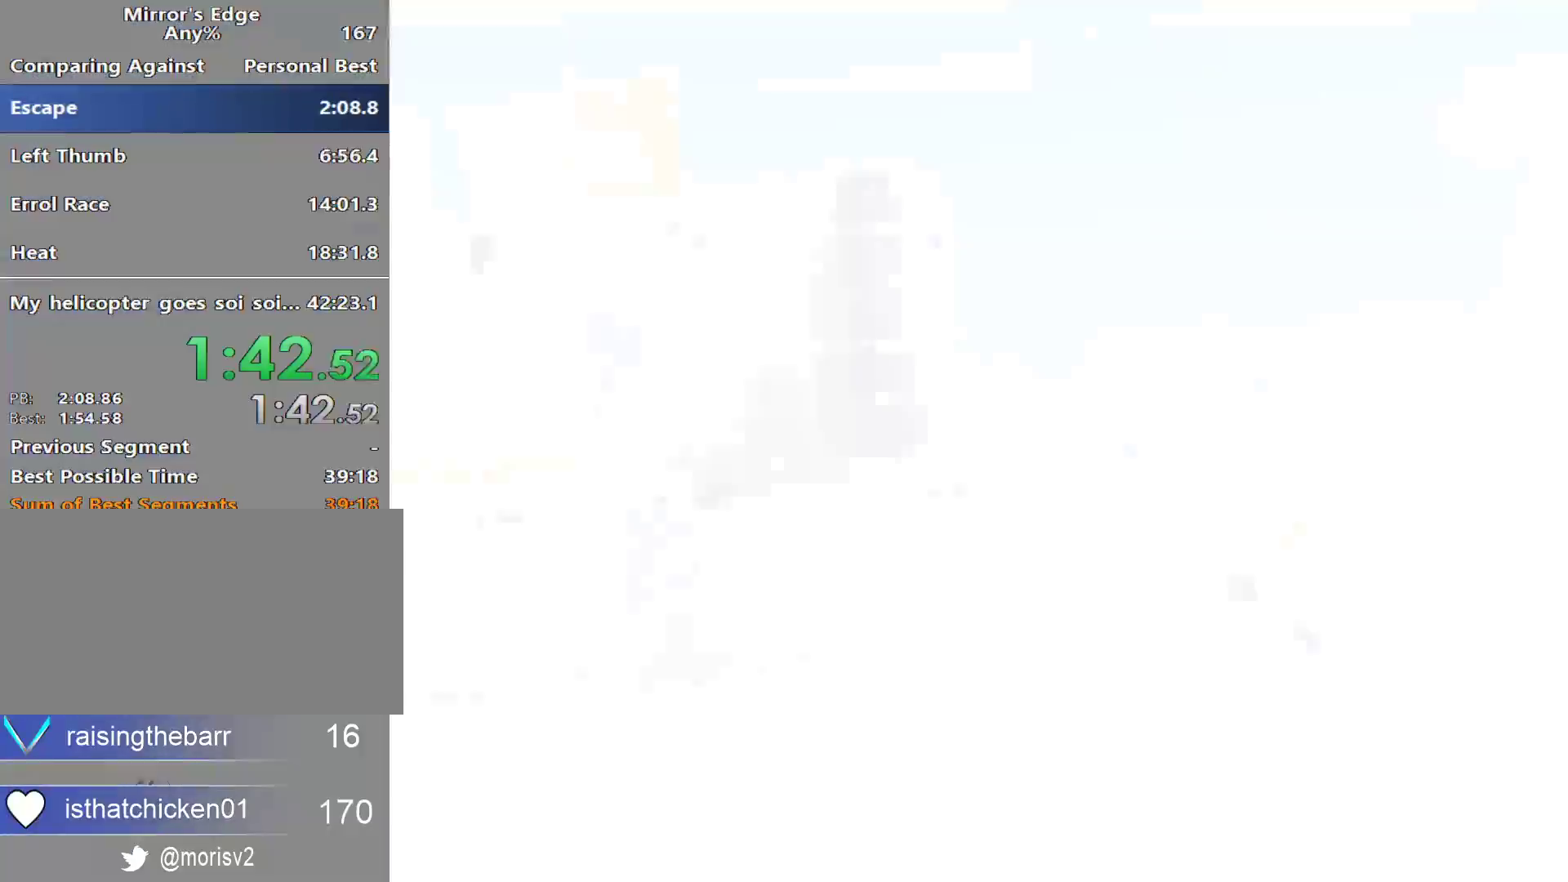
{"keys": [], "mouse": [], "events": [[133, "space", "up"], [167, "space", "down"], [267, "space", "up"], [367, "space", "down"], [367, "w", "up"], [450, "space", "up"]]}